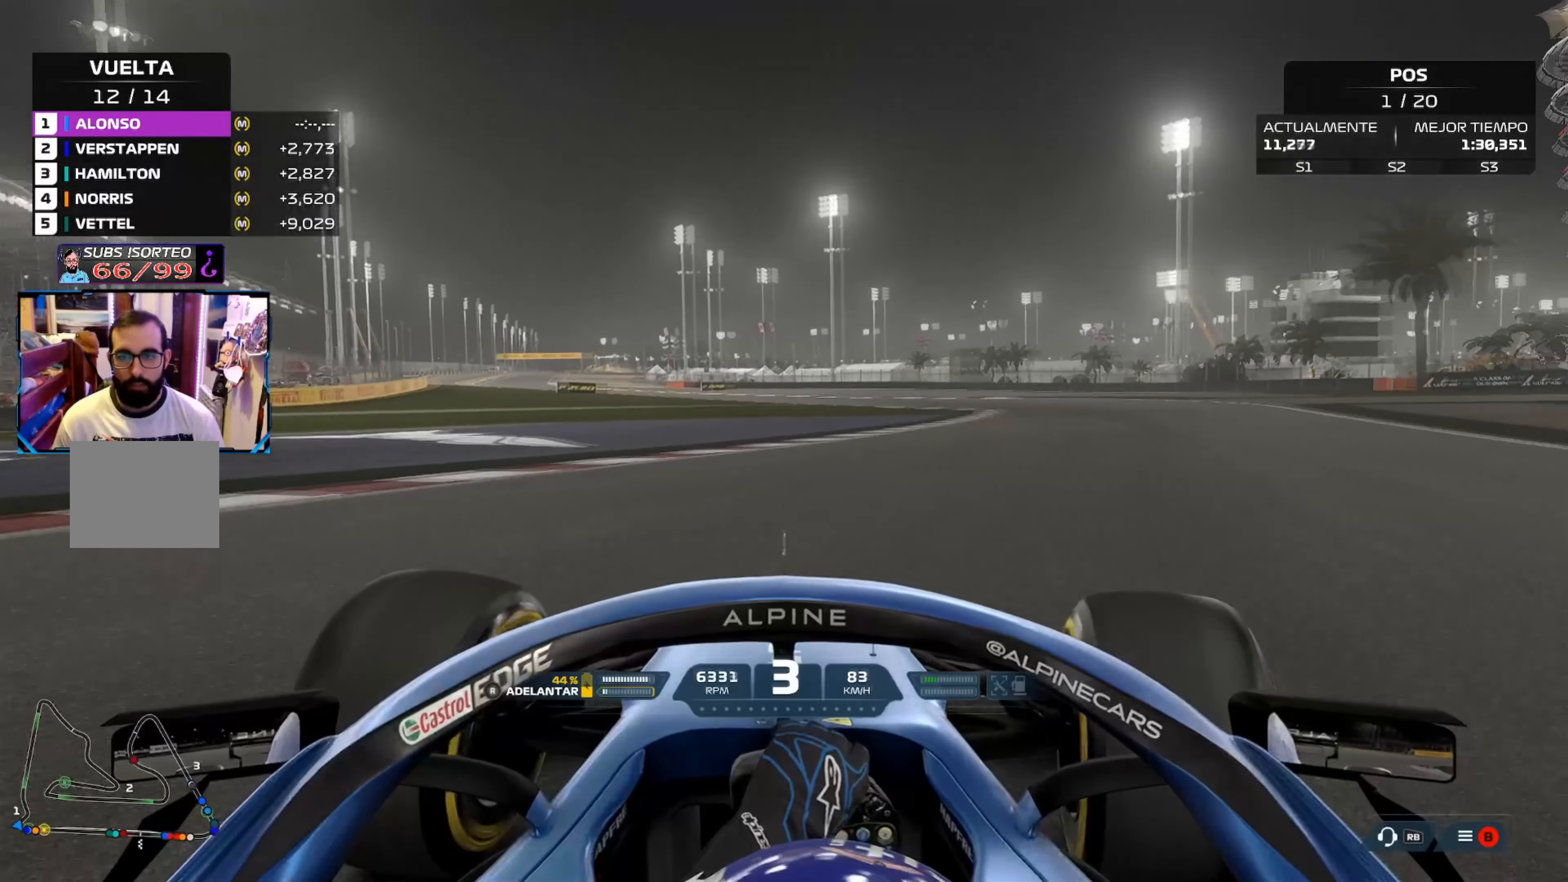
Gameplay with a controller (Xbox layout); each line is a JSON object with the inputs held at the frame after it. "events" lists button and stick changes between this image and that frame as [ms after this image, input, new state], when the widget could be followed in between.
{"buttons": ["R2"], "left_stick": "up-right", "right_stick": "center", "events": [[83, "left_stick", "up-right"]]}
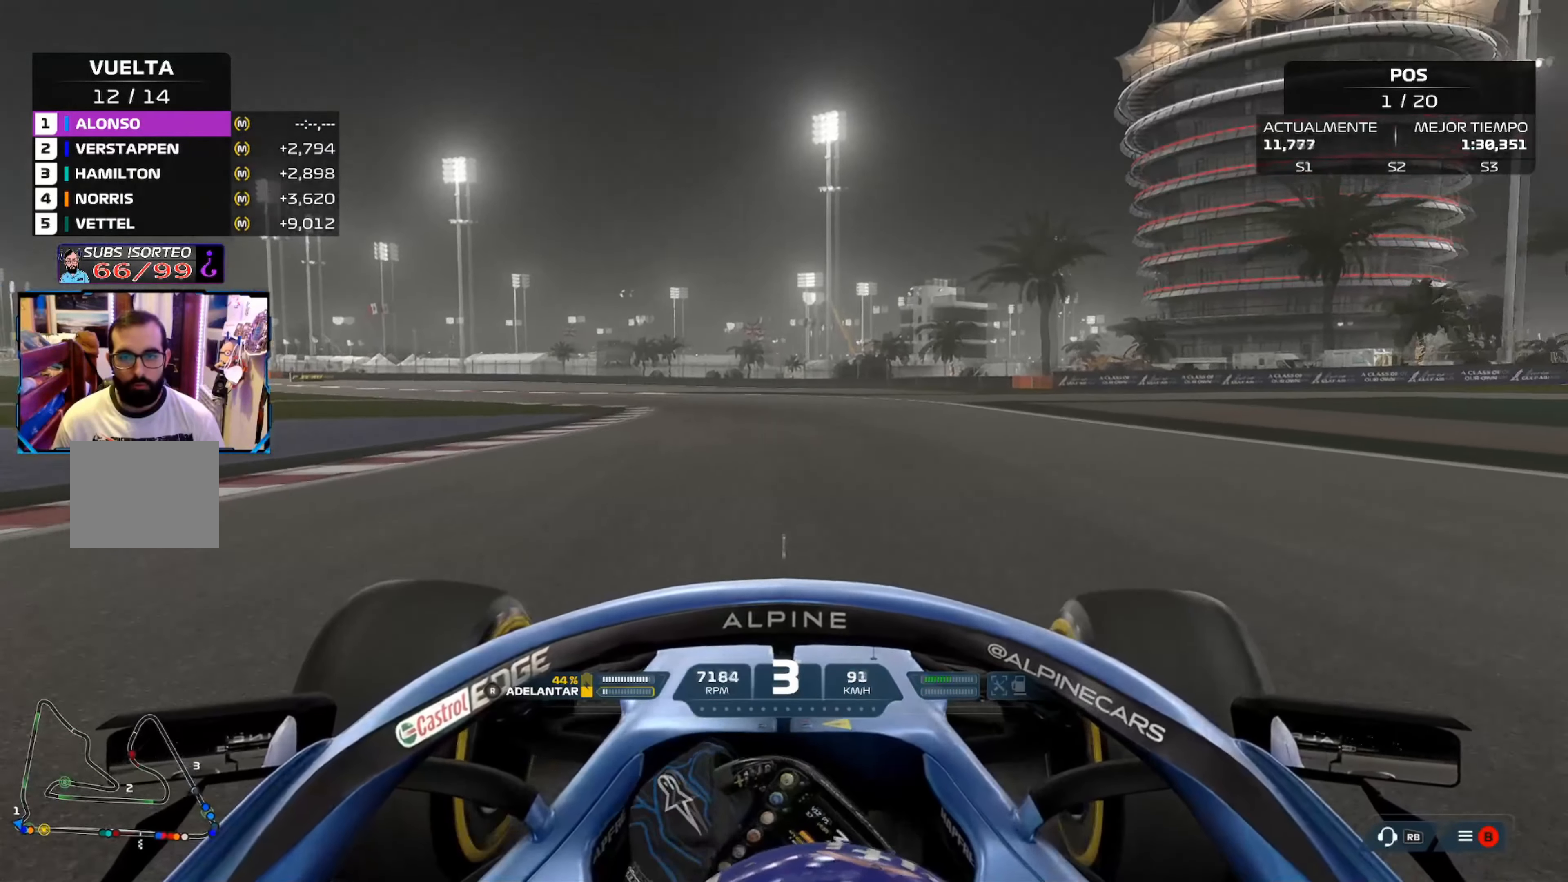
{"buttons": ["R2"], "left_stick": "up-left", "right_stick": "center", "events": [[117, "left_stick", "up"], [234, "left_stick", "up-left"]]}
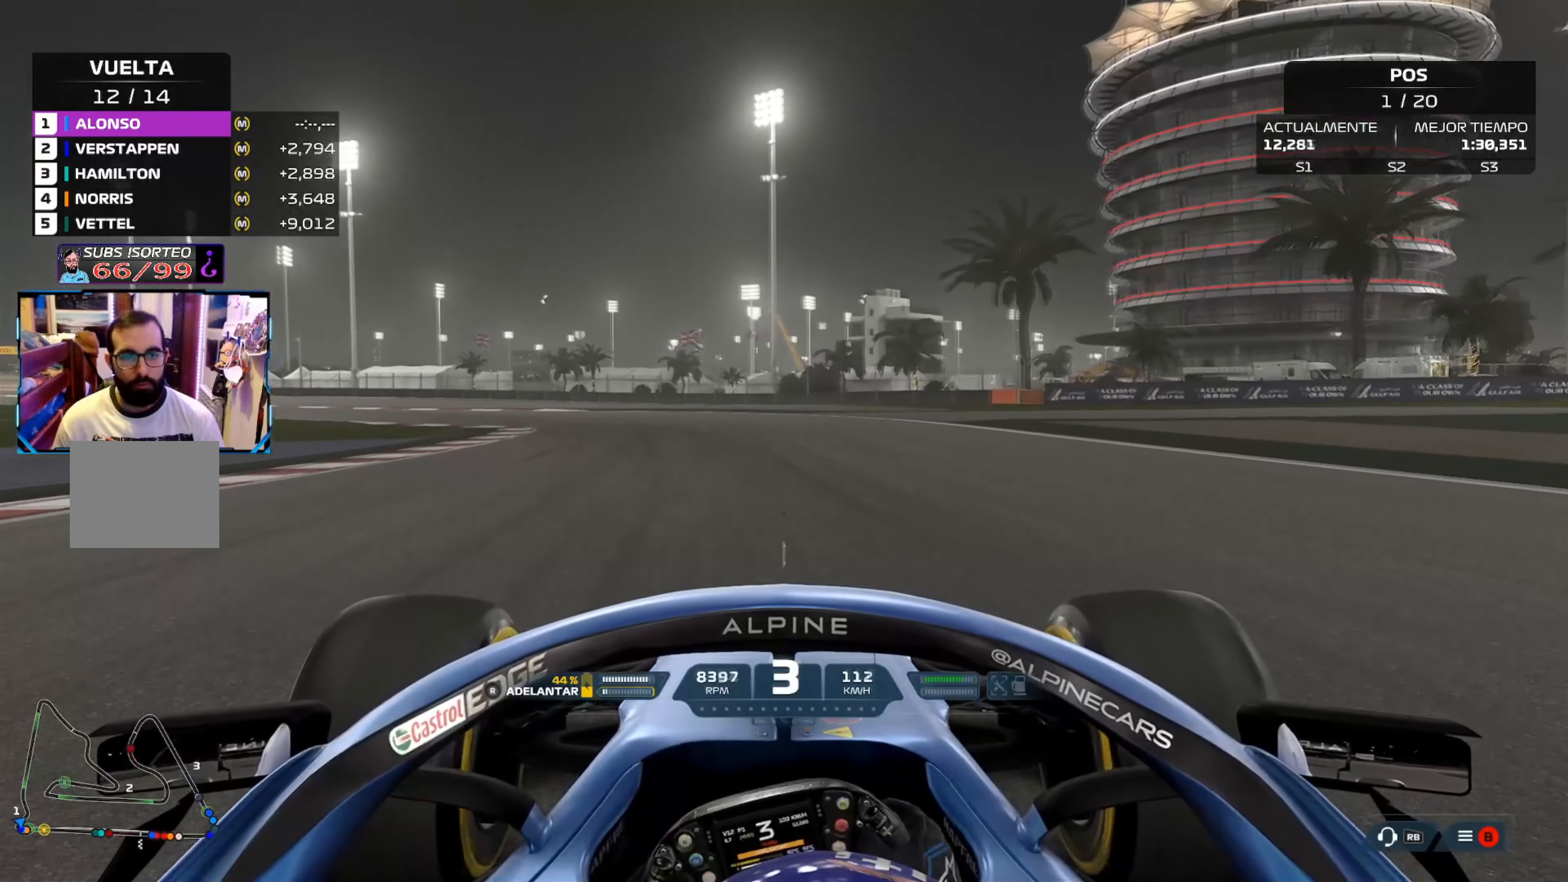
{"buttons": ["R2"], "left_stick": "up-left", "right_stick": "center", "events": [[50, "A", "down"], [183, "A", "up"]]}
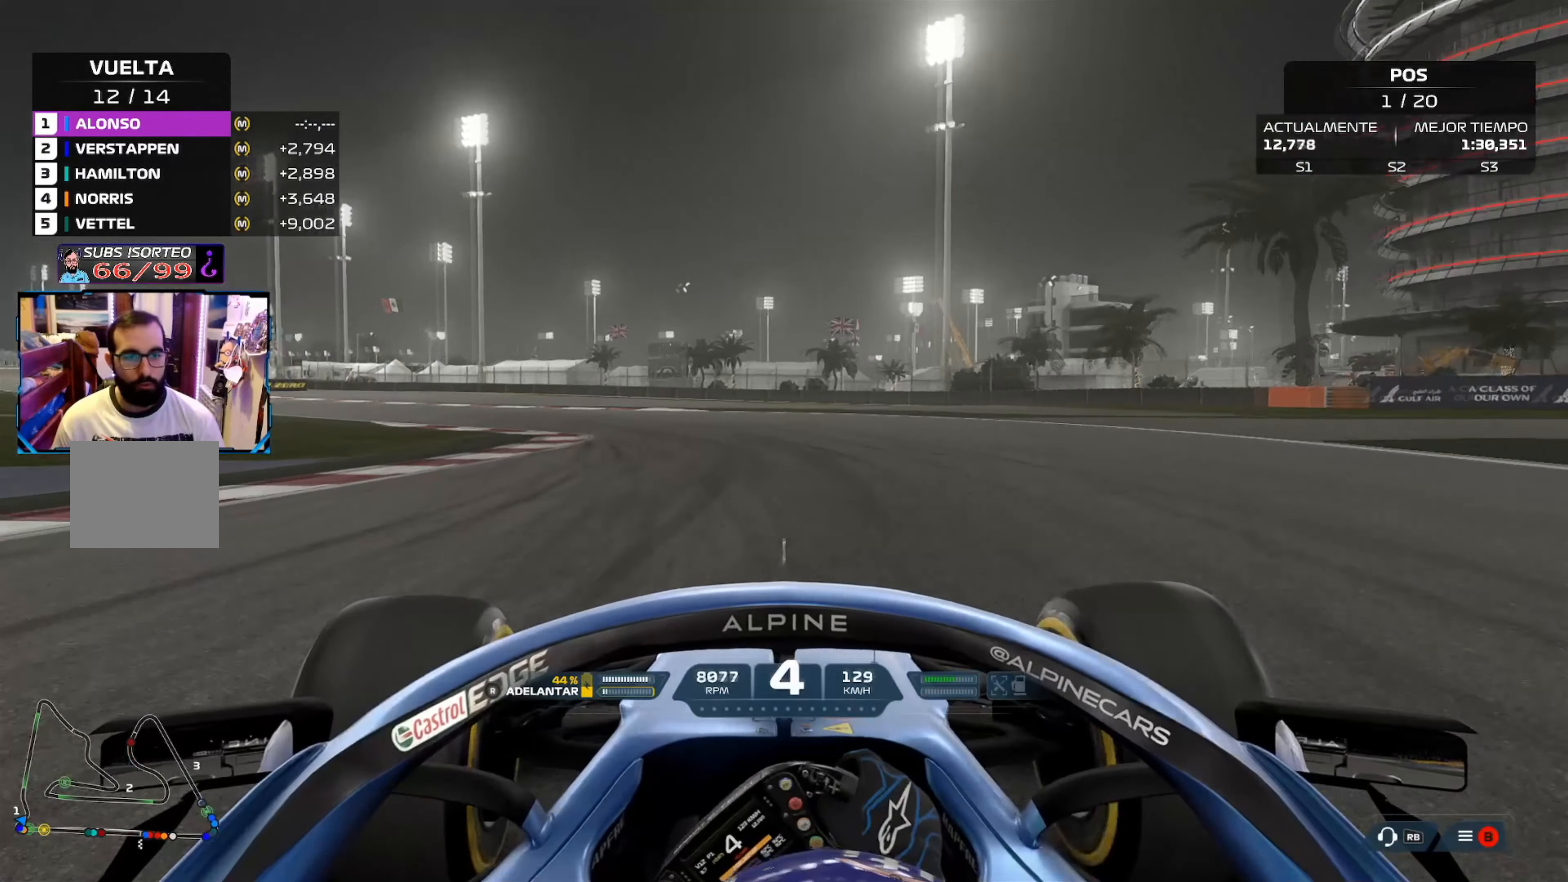
{"buttons": ["R2"], "left_stick": "up-left", "right_stick": "center", "events": []}
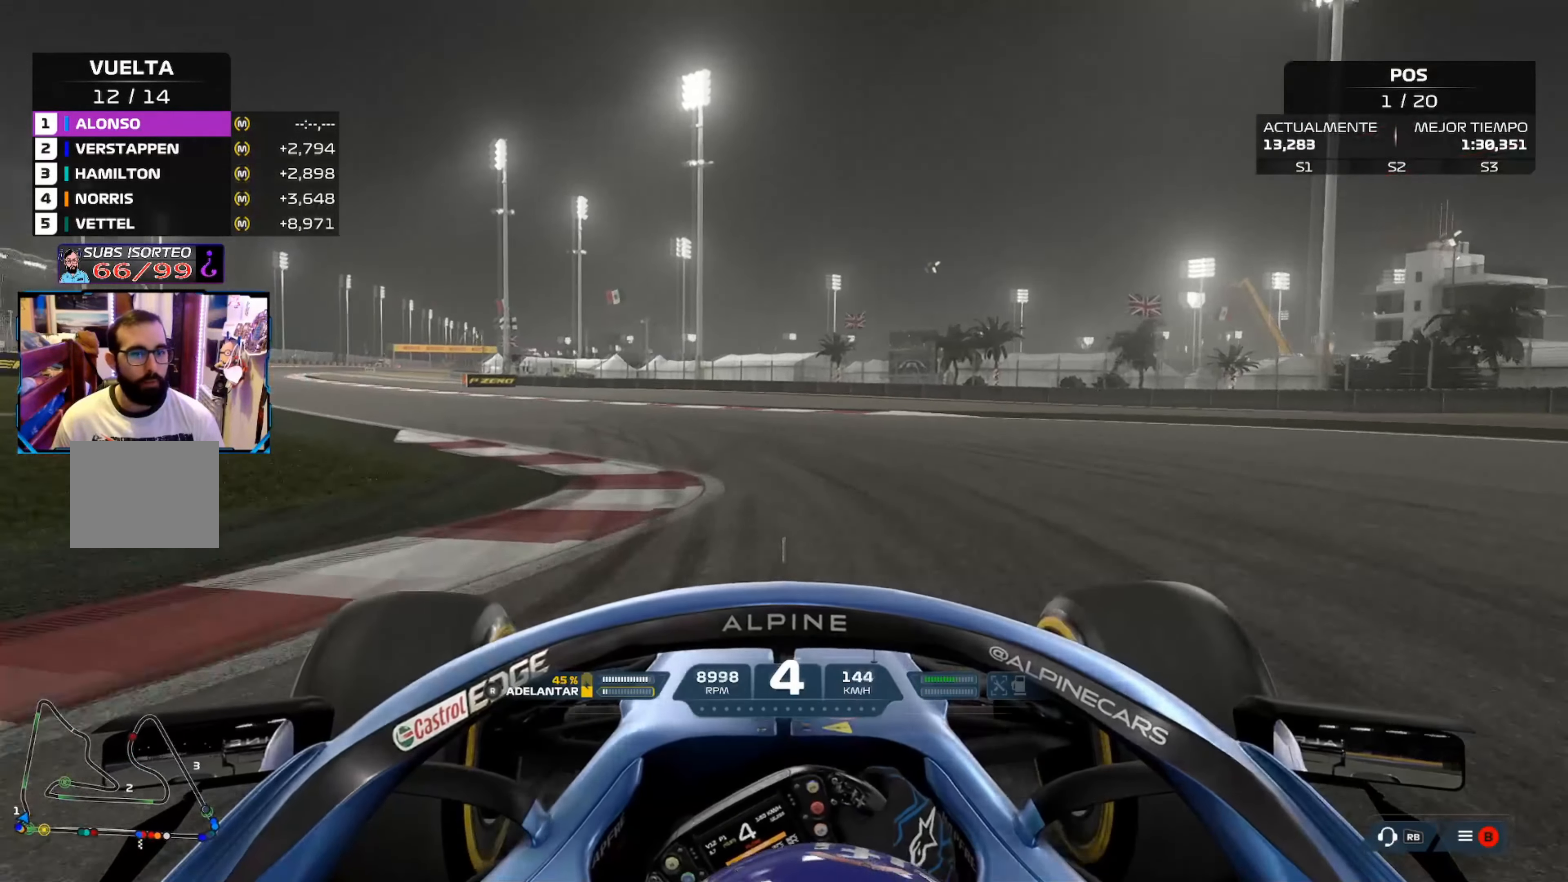
{"buttons": ["R2"], "left_stick": "up-left", "right_stick": "center", "events": []}
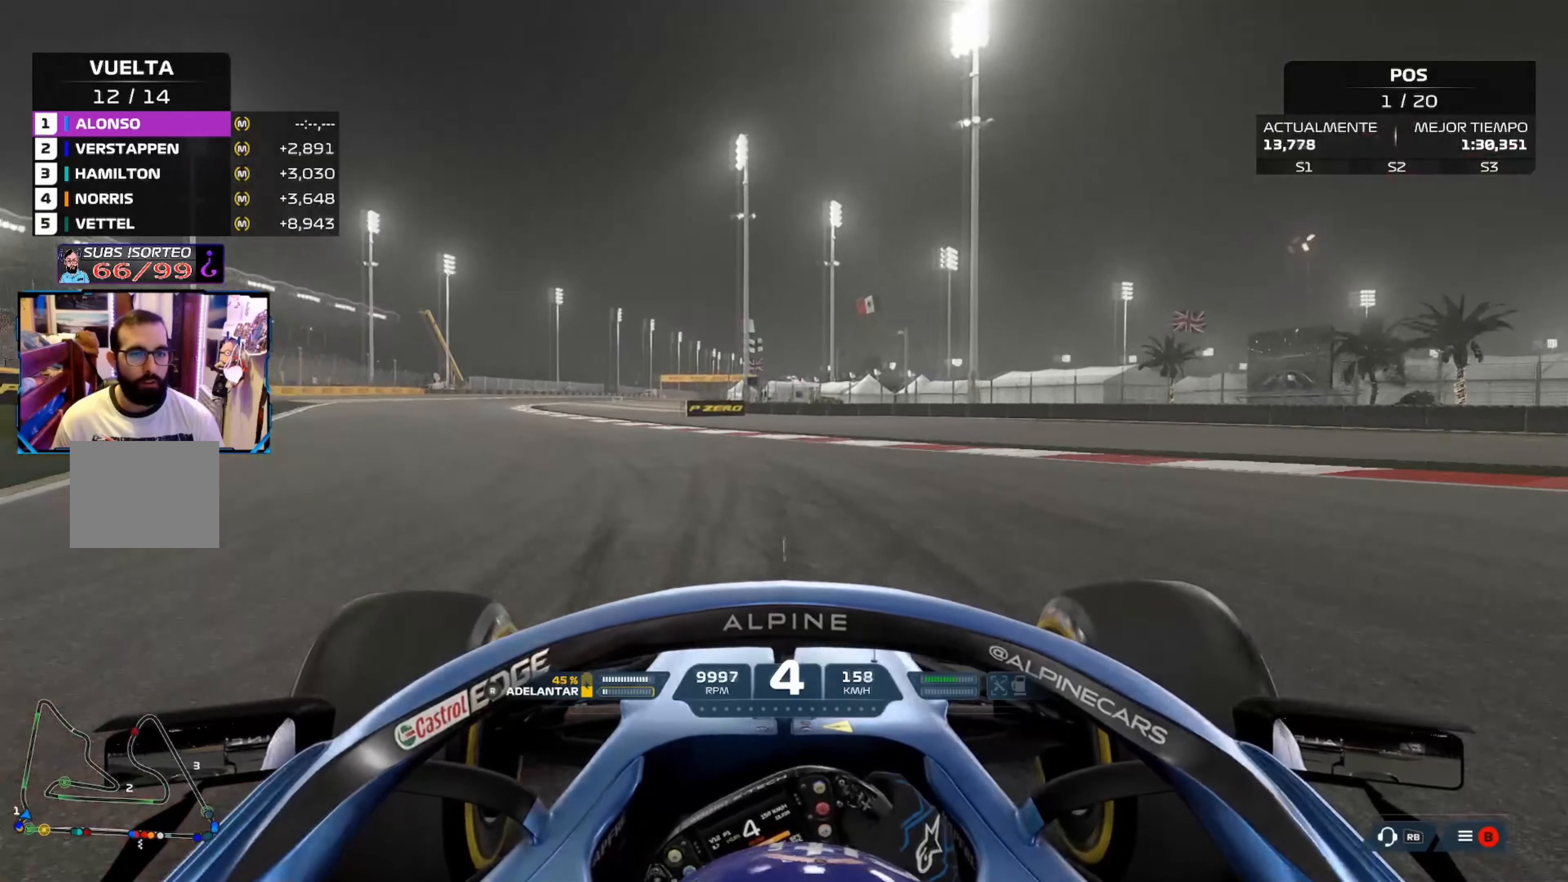
{"buttons": ["R2"], "left_stick": "up-left", "right_stick": "center", "events": []}
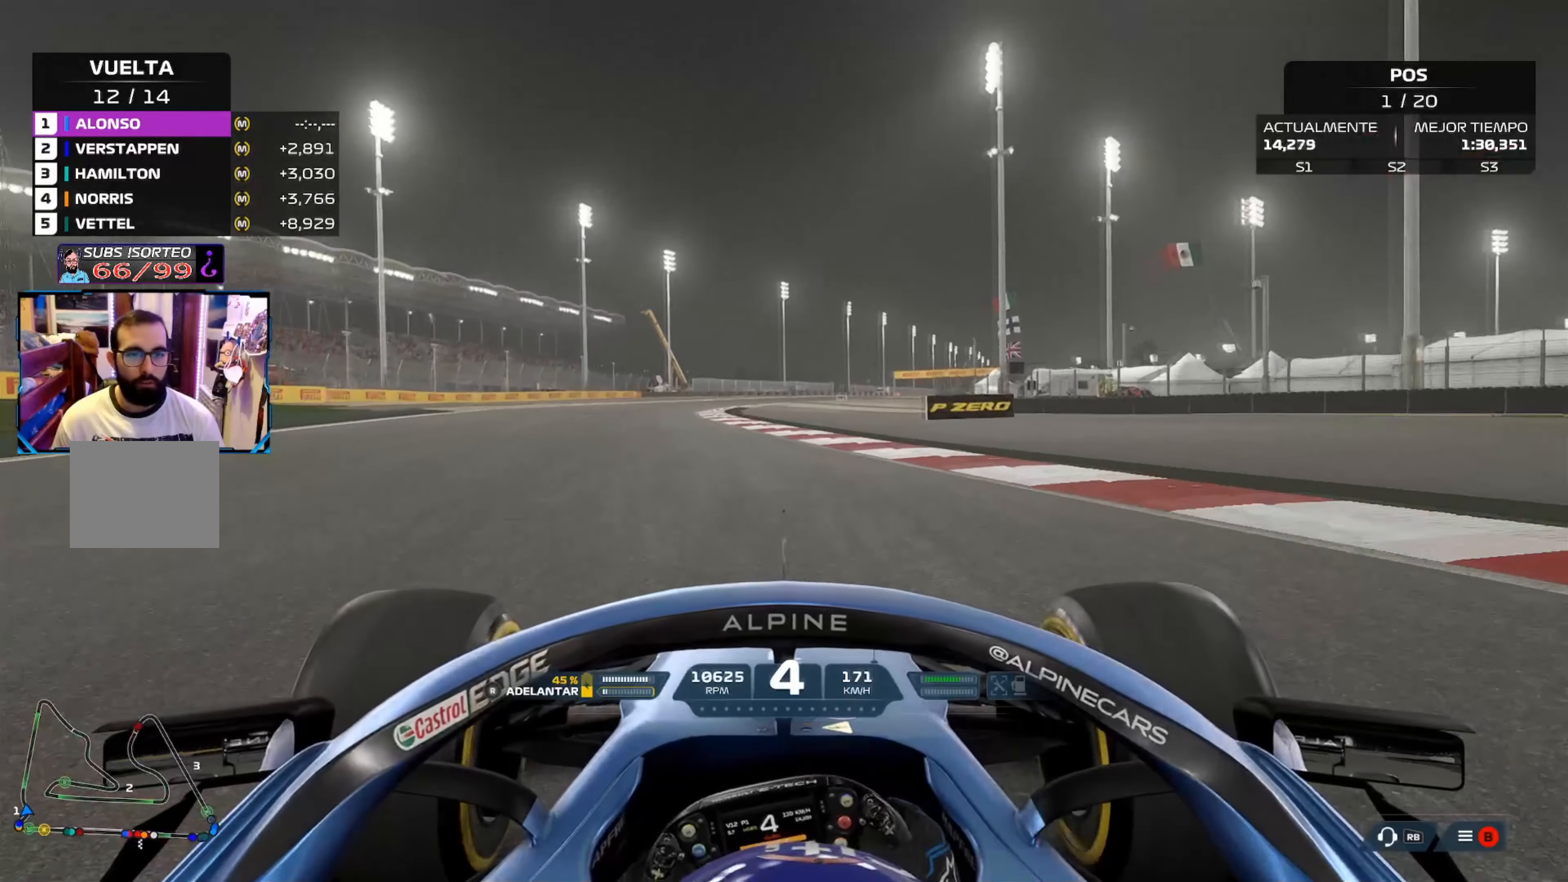
{"buttons": ["A", "R2"], "left_stick": "up", "right_stick": "center", "events": [[451, "A", "down"], [451, "left_stick", "up"]]}
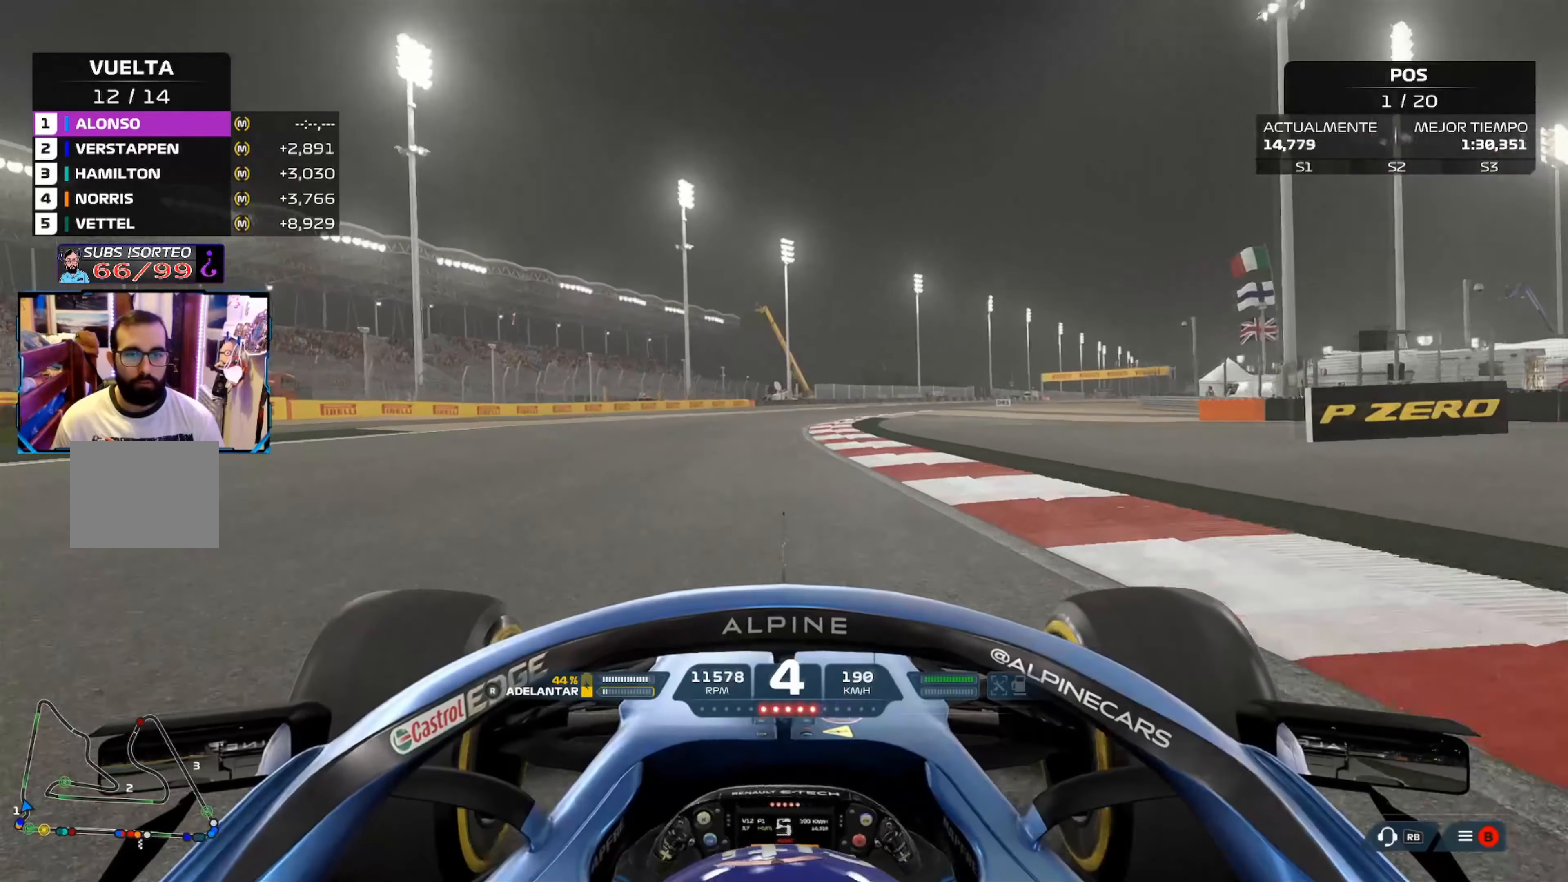
{"buttons": ["R2"], "left_stick": "up-right", "right_stick": "center", "events": [[100, "A", "up"], [267, "left_stick", "up-right"]]}
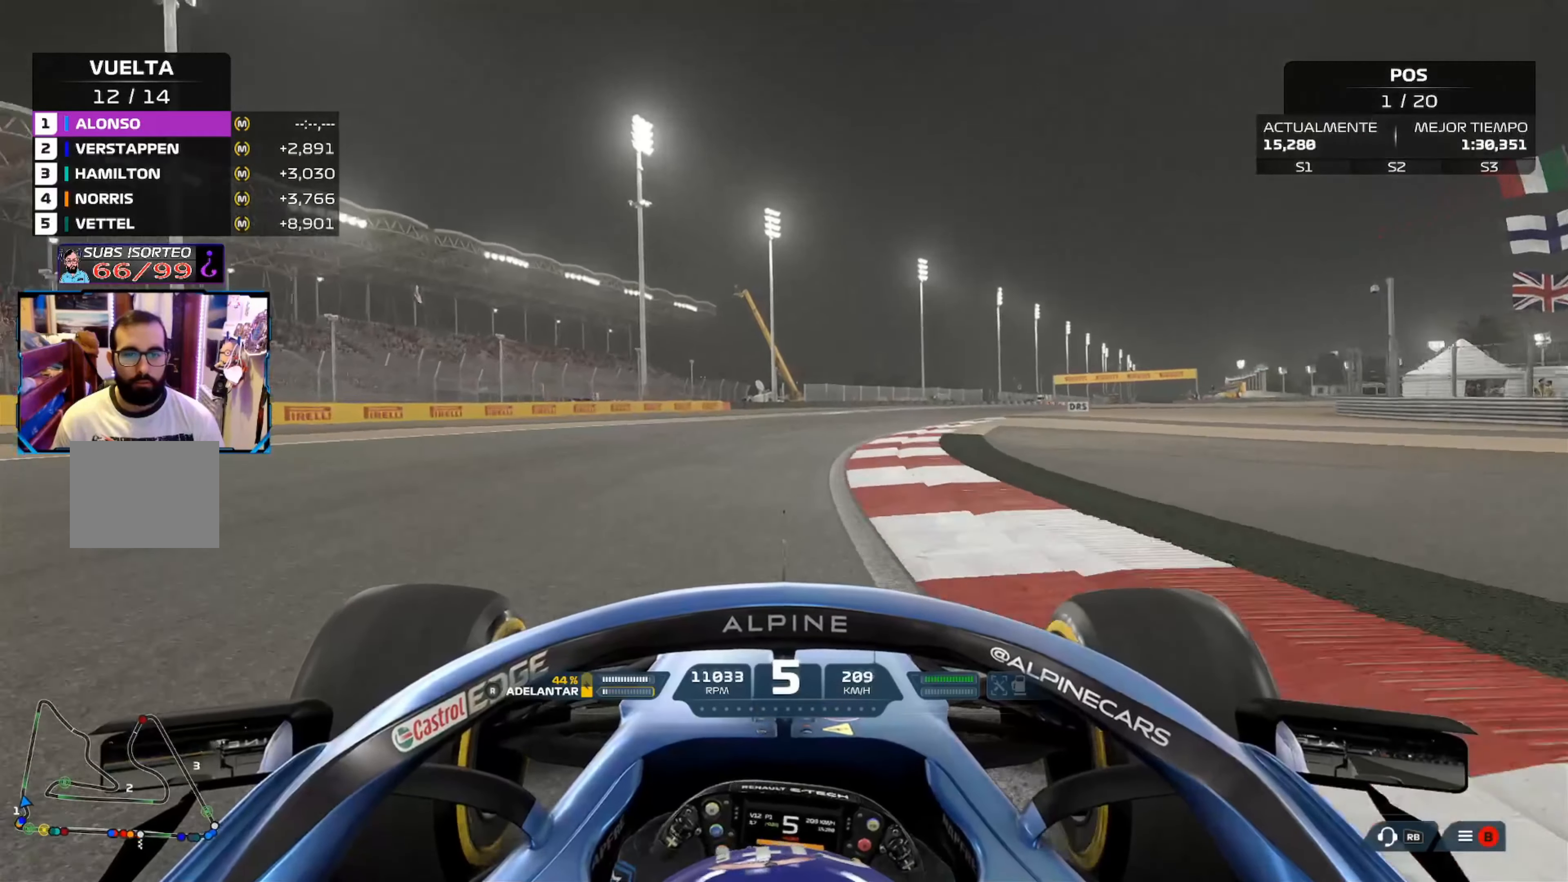
{"buttons": ["R2"], "left_stick": "up-right", "right_stick": "center", "events": [[350, "A", "down"], [484, "A", "up"]]}
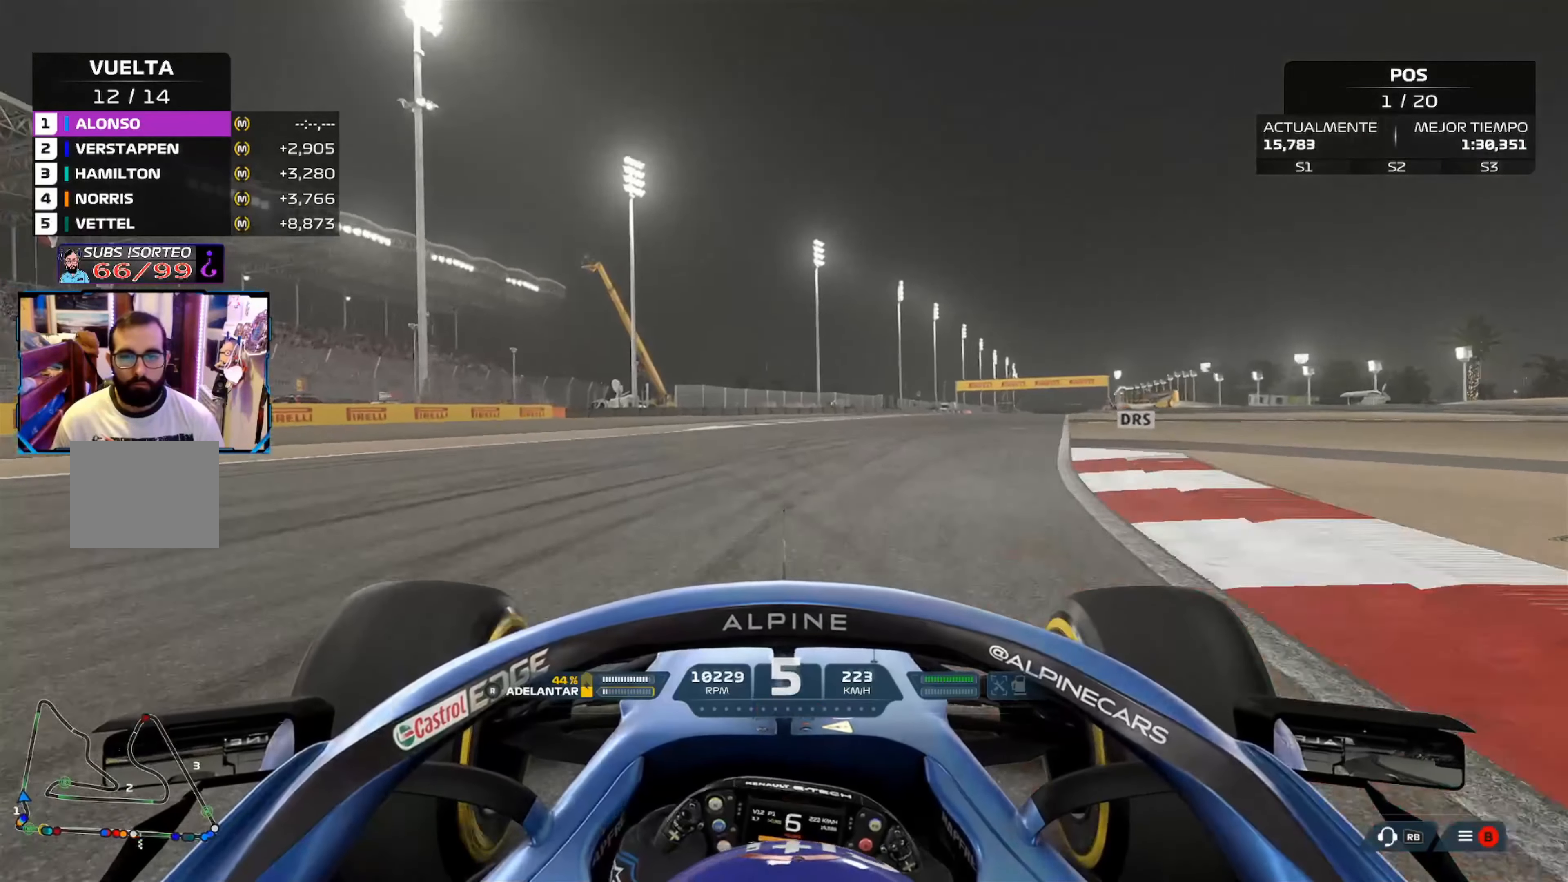
{"buttons": ["R2"], "left_stick": "up-right", "right_stick": "center", "events": []}
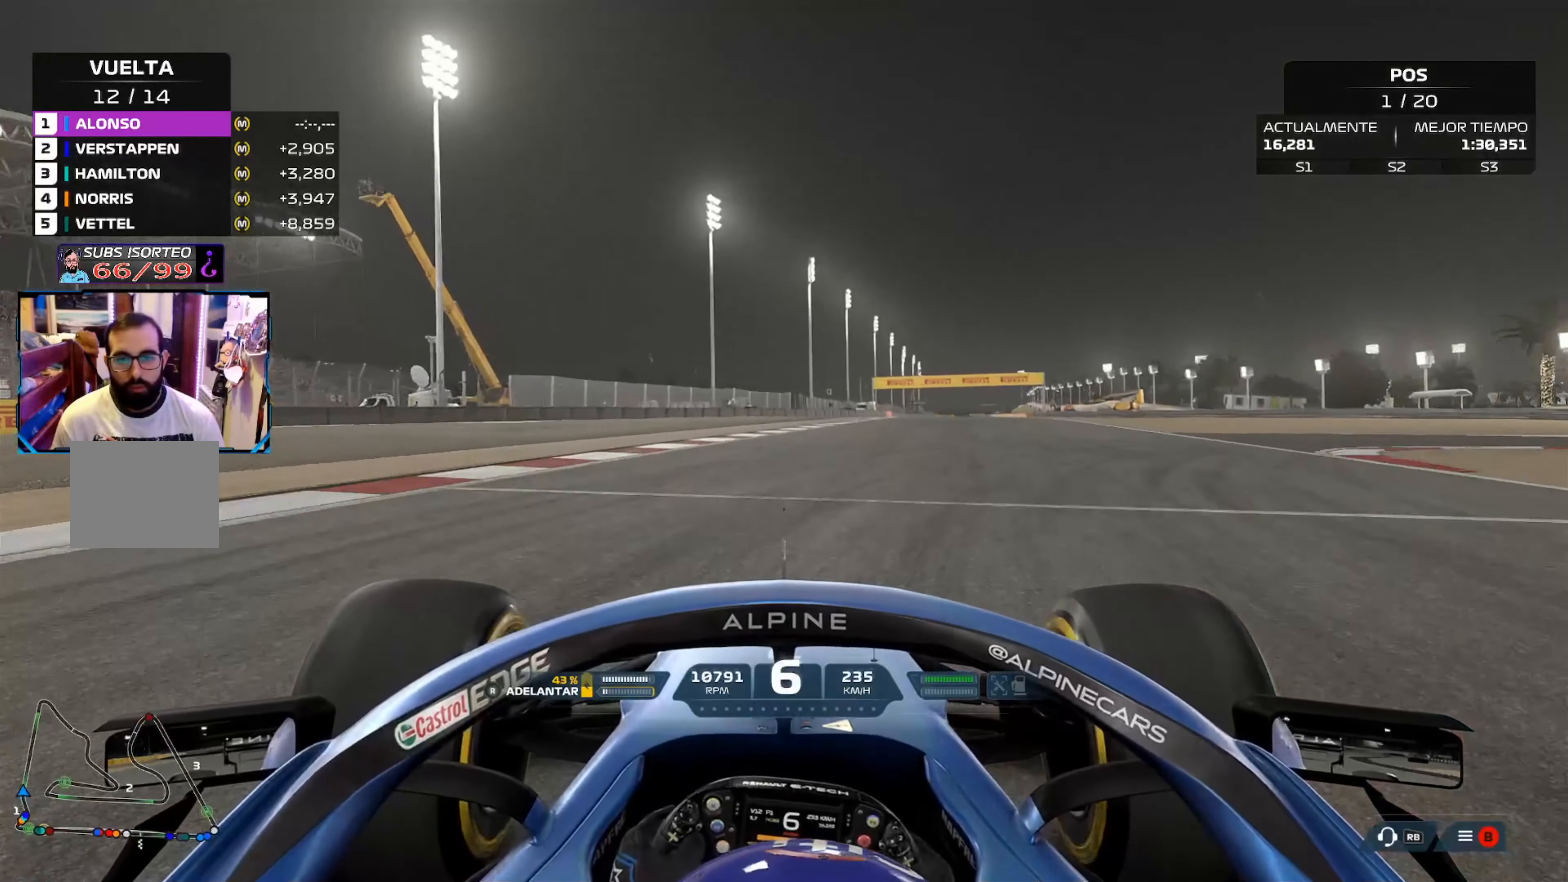
{"buttons": ["R2"], "left_stick": "up-right", "right_stick": "center", "events": []}
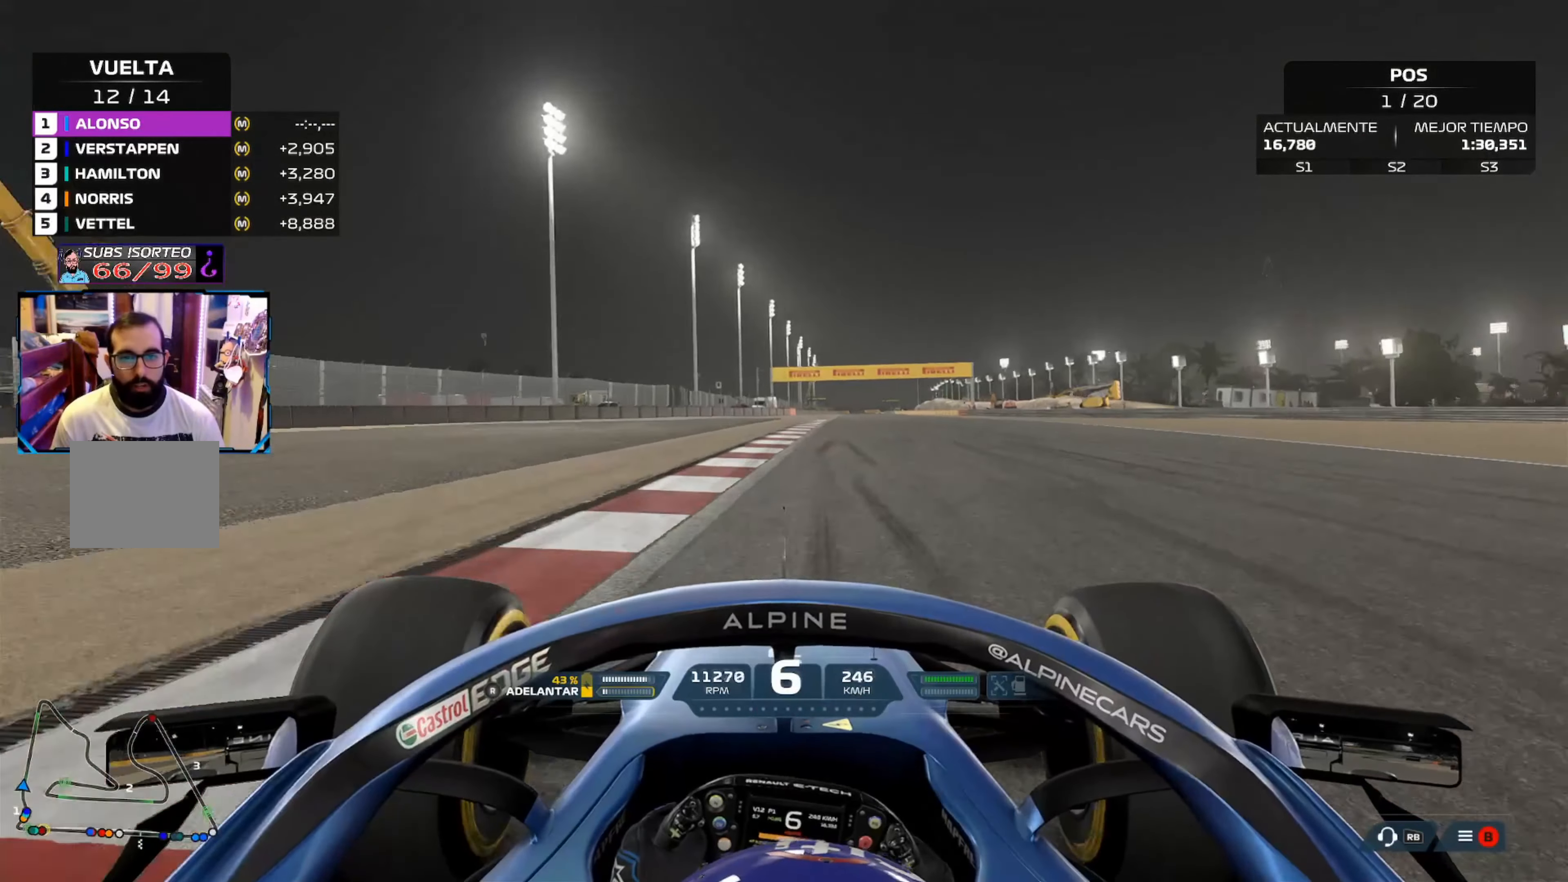
{"buttons": ["R2"], "left_stick": "up-right", "right_stick": "center", "events": [[233, "A", "down"], [417, "A", "up"]]}
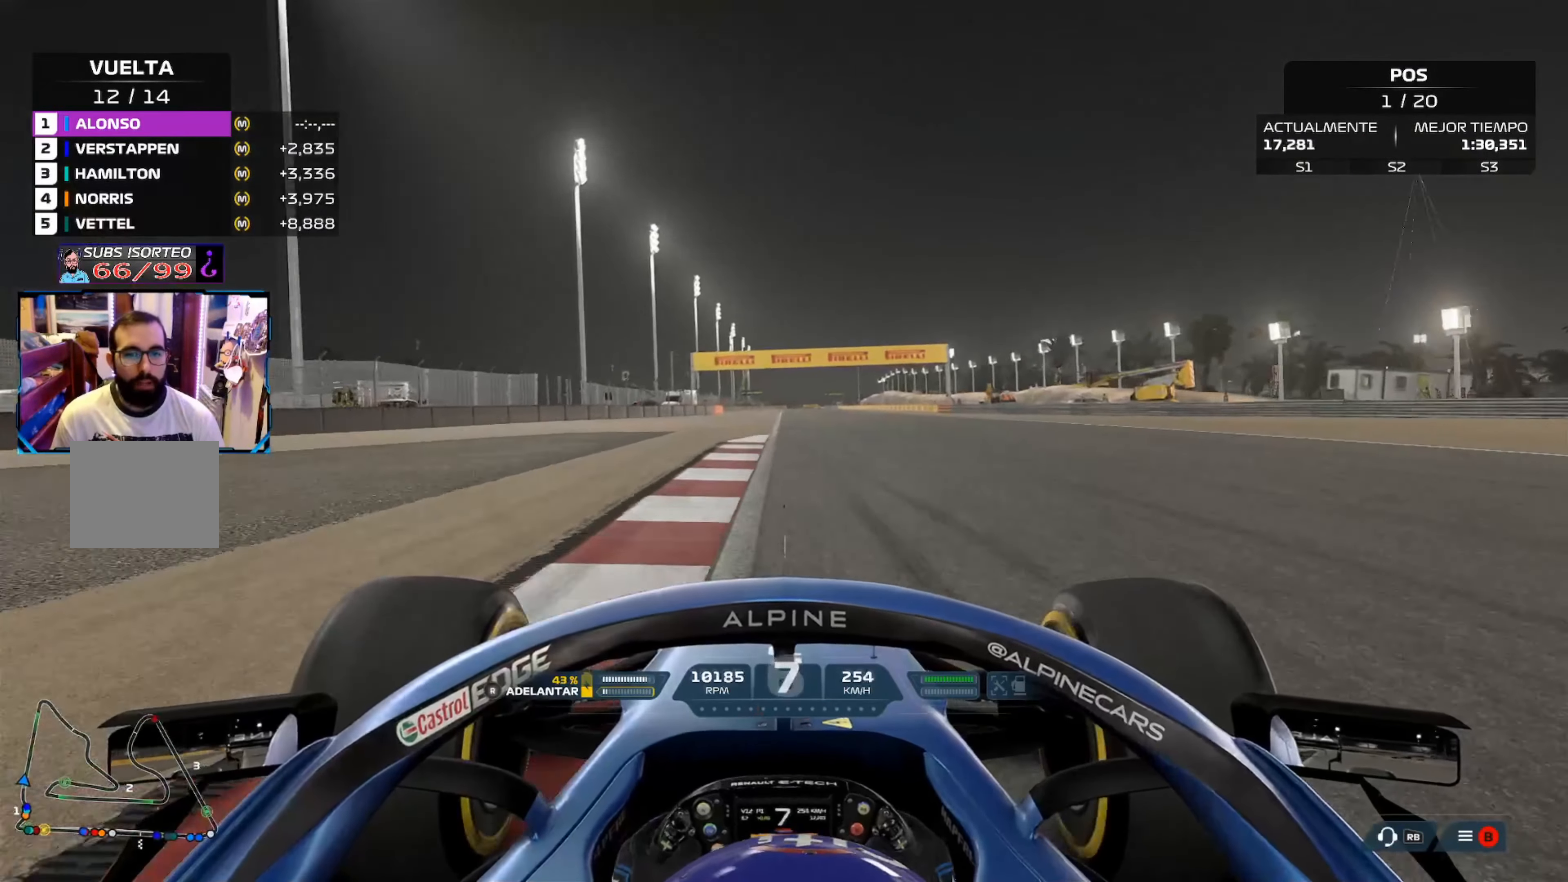
{"buttons": ["R2"], "left_stick": "center", "right_stick": "center", "events": [[33, "left_stick", "center"]]}
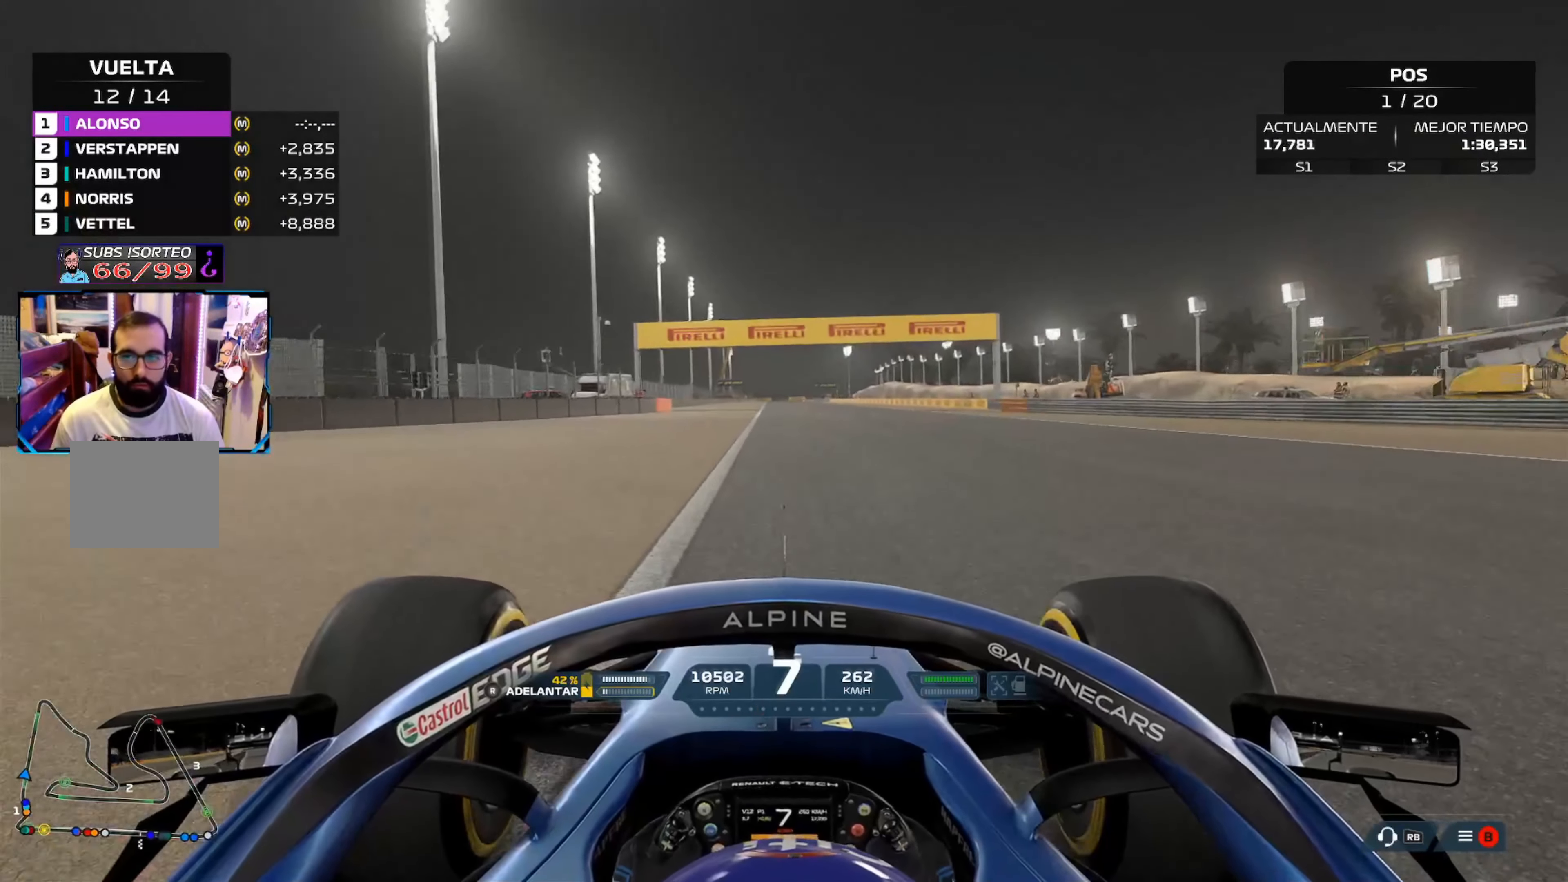
{"buttons": ["R2"], "left_stick": "center", "right_stick": "center", "events": []}
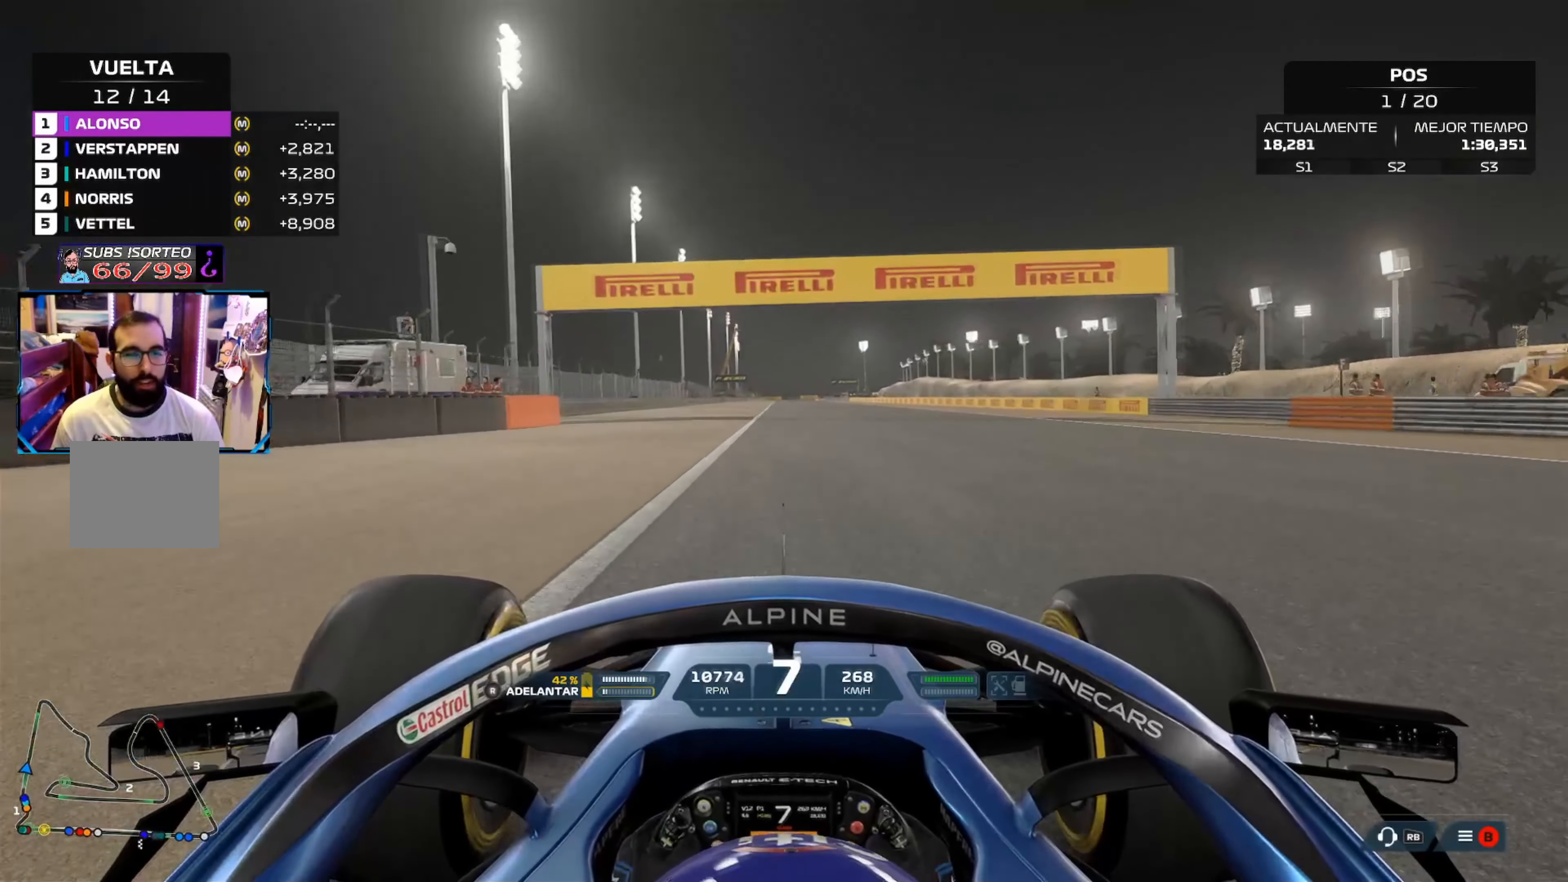
{"buttons": ["R2"], "left_stick": "center", "right_stick": "center", "events": []}
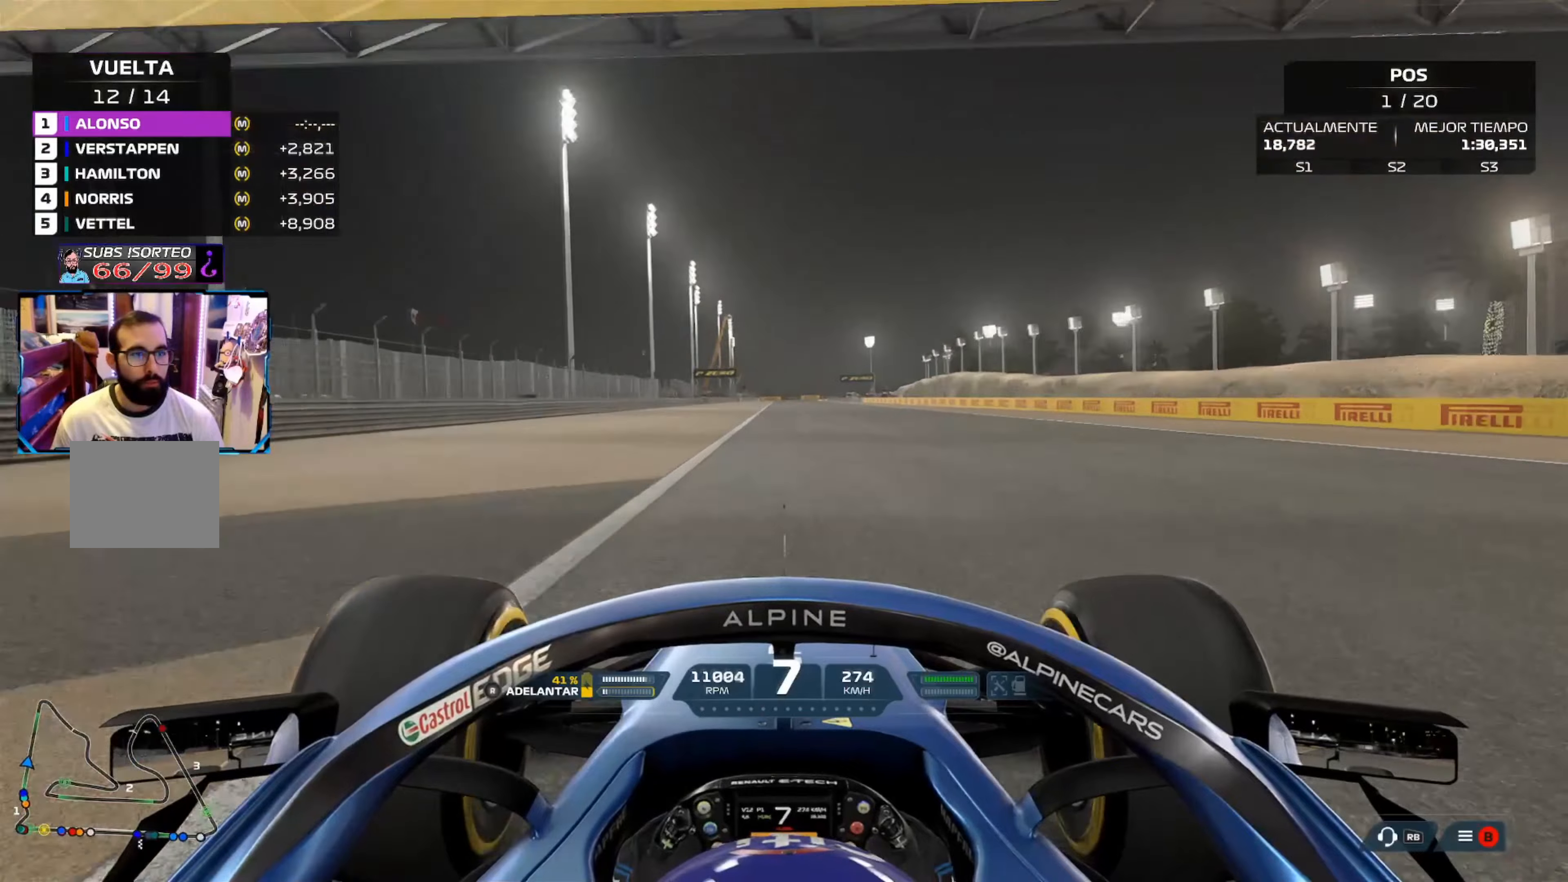
{"buttons": ["R2"], "left_stick": "center", "right_stick": "center", "events": []}
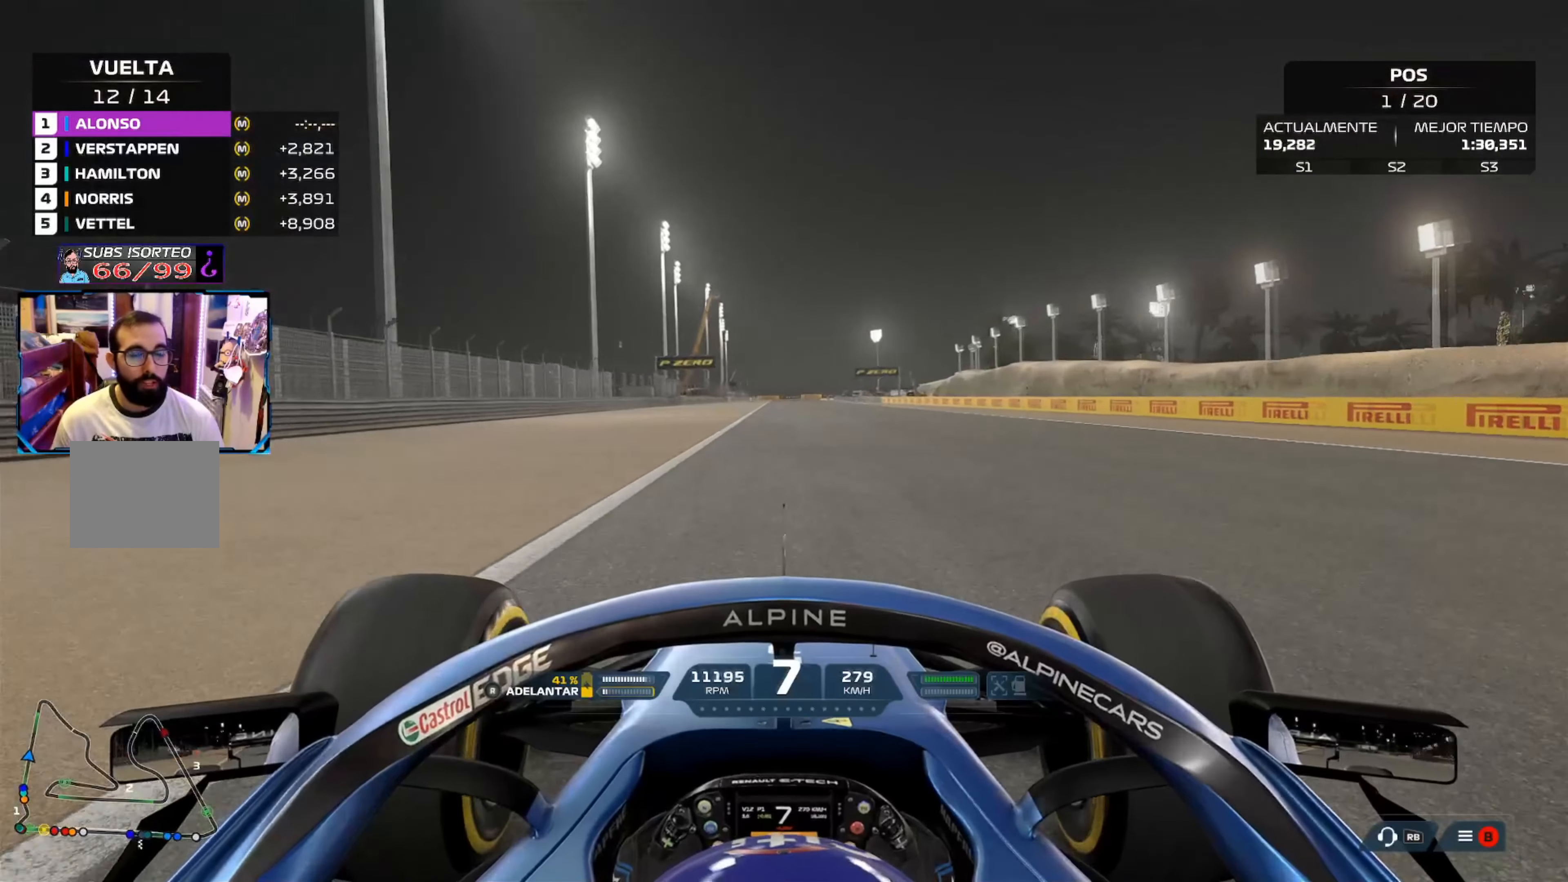
{"buttons": ["R2"], "left_stick": "center", "right_stick": "center", "events": []}
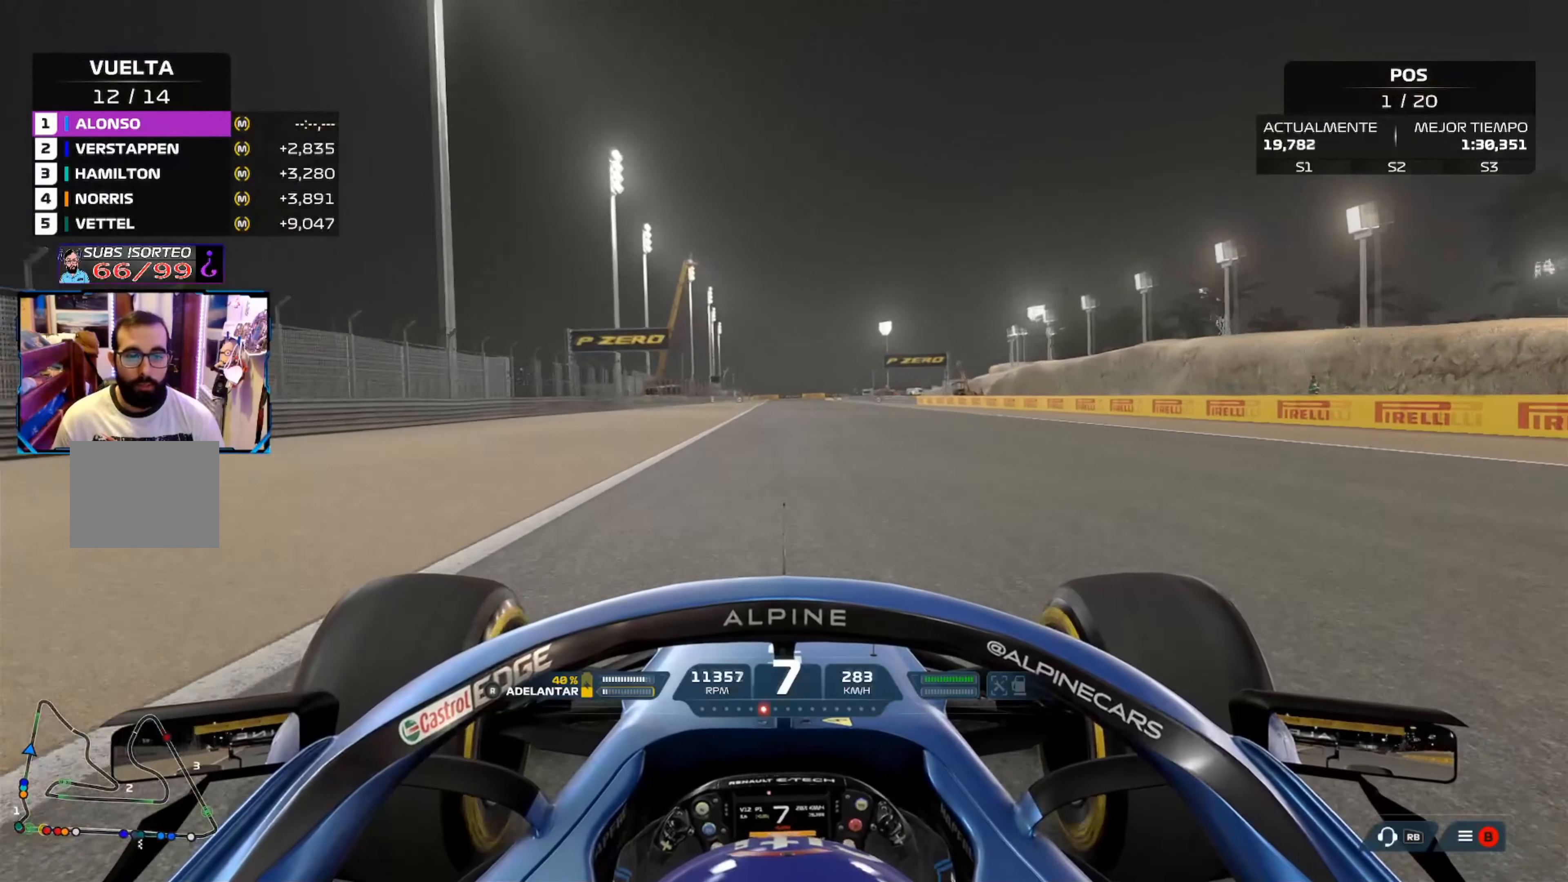
{"buttons": ["R2"], "left_stick": "center", "right_stick": "center", "events": []}
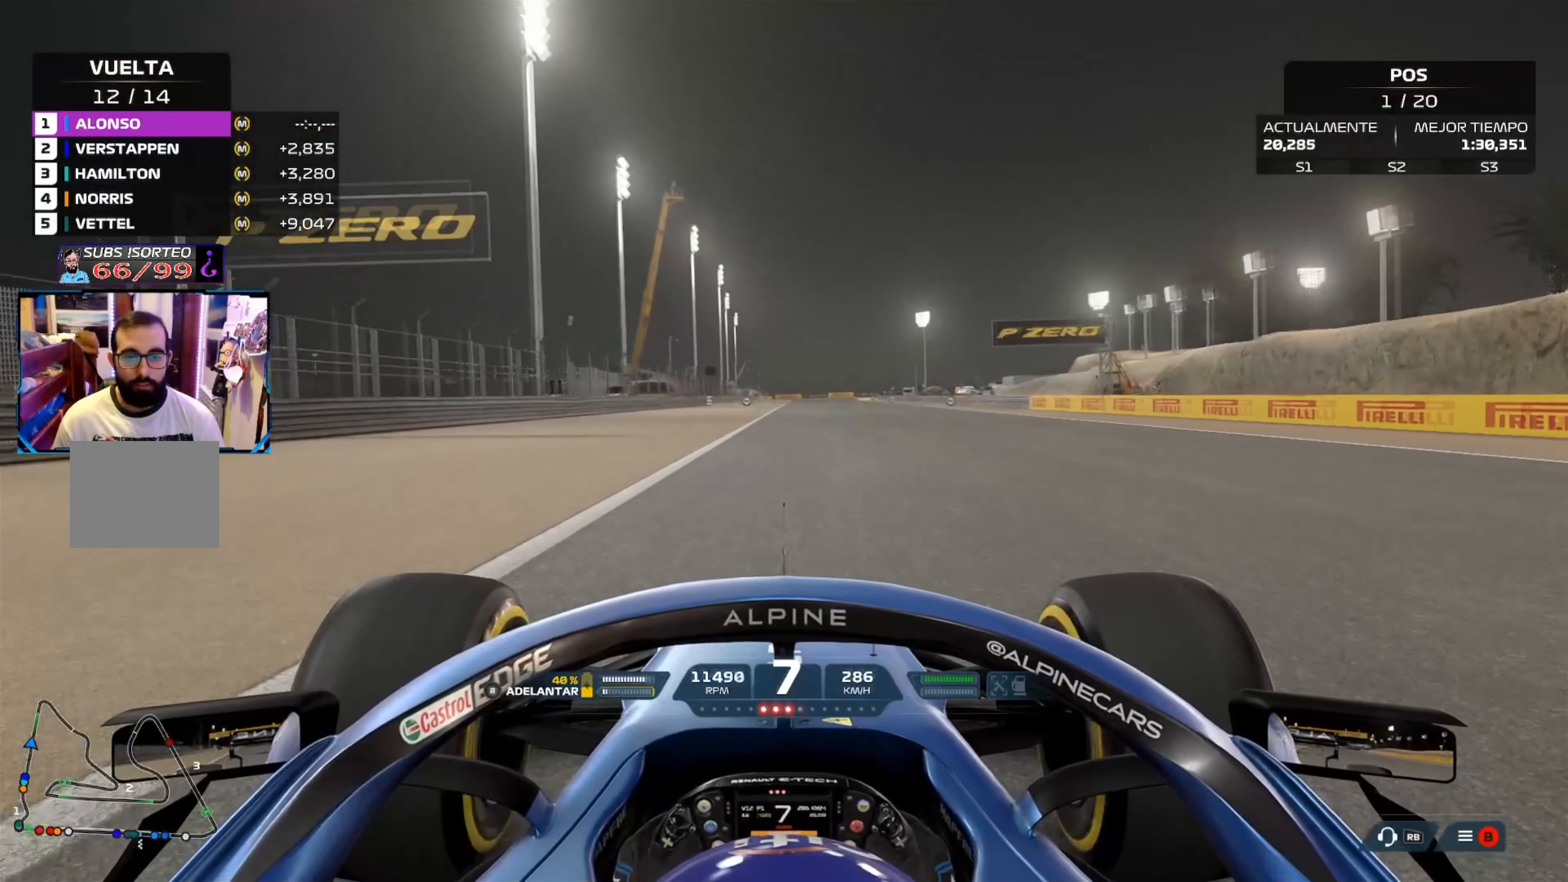
{"buttons": ["R2"], "left_stick": "center", "right_stick": "center", "events": []}
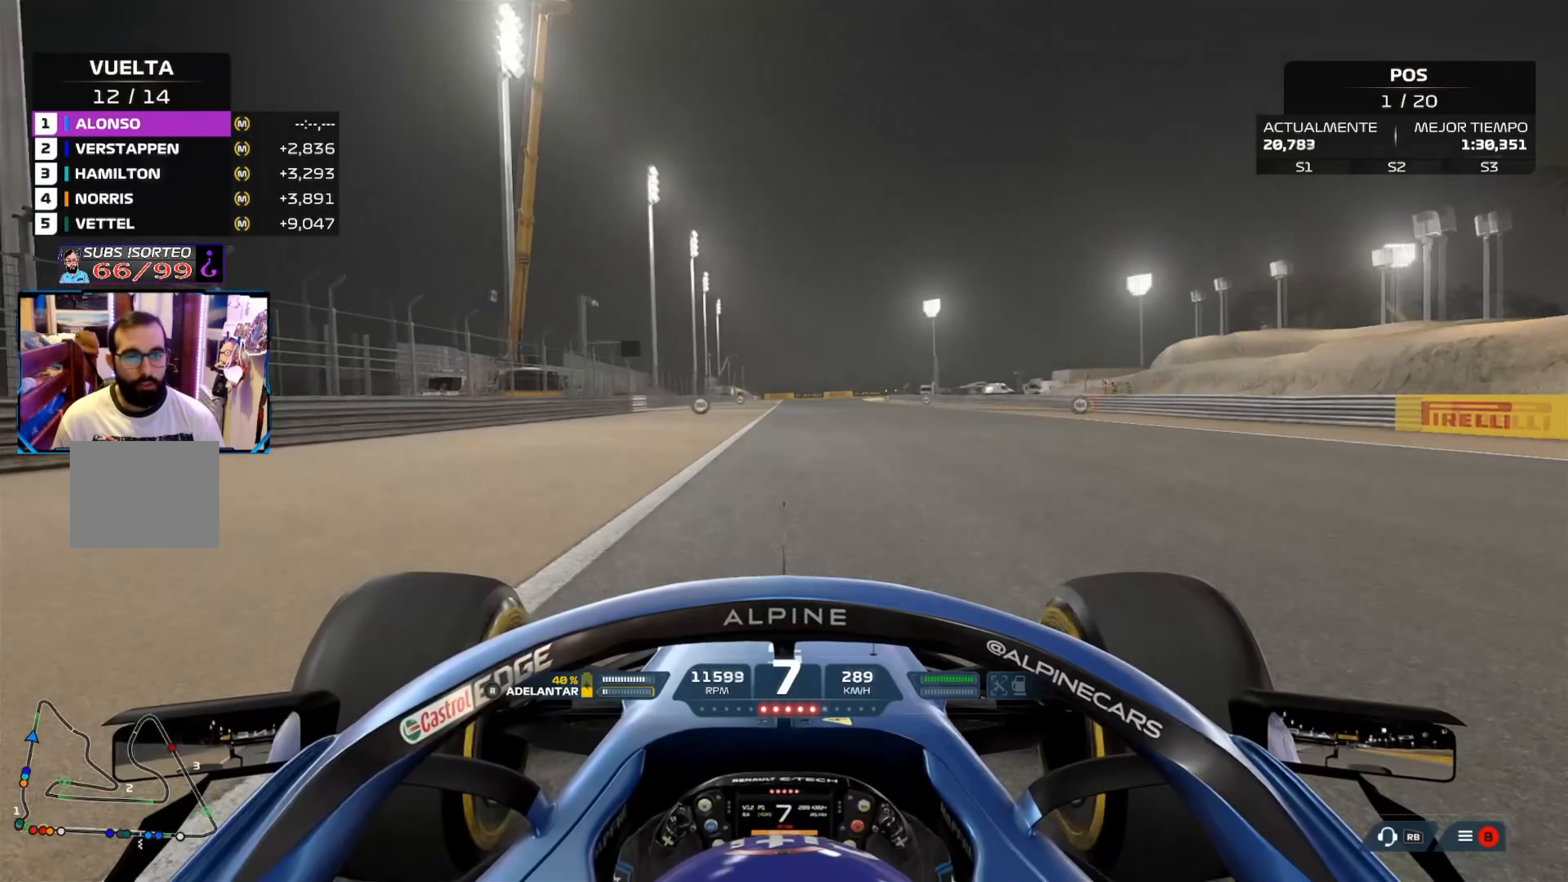
{"buttons": ["R2"], "left_stick": "center", "right_stick": "center", "events": [[200, "A", "down"], [367, "A", "up"]]}
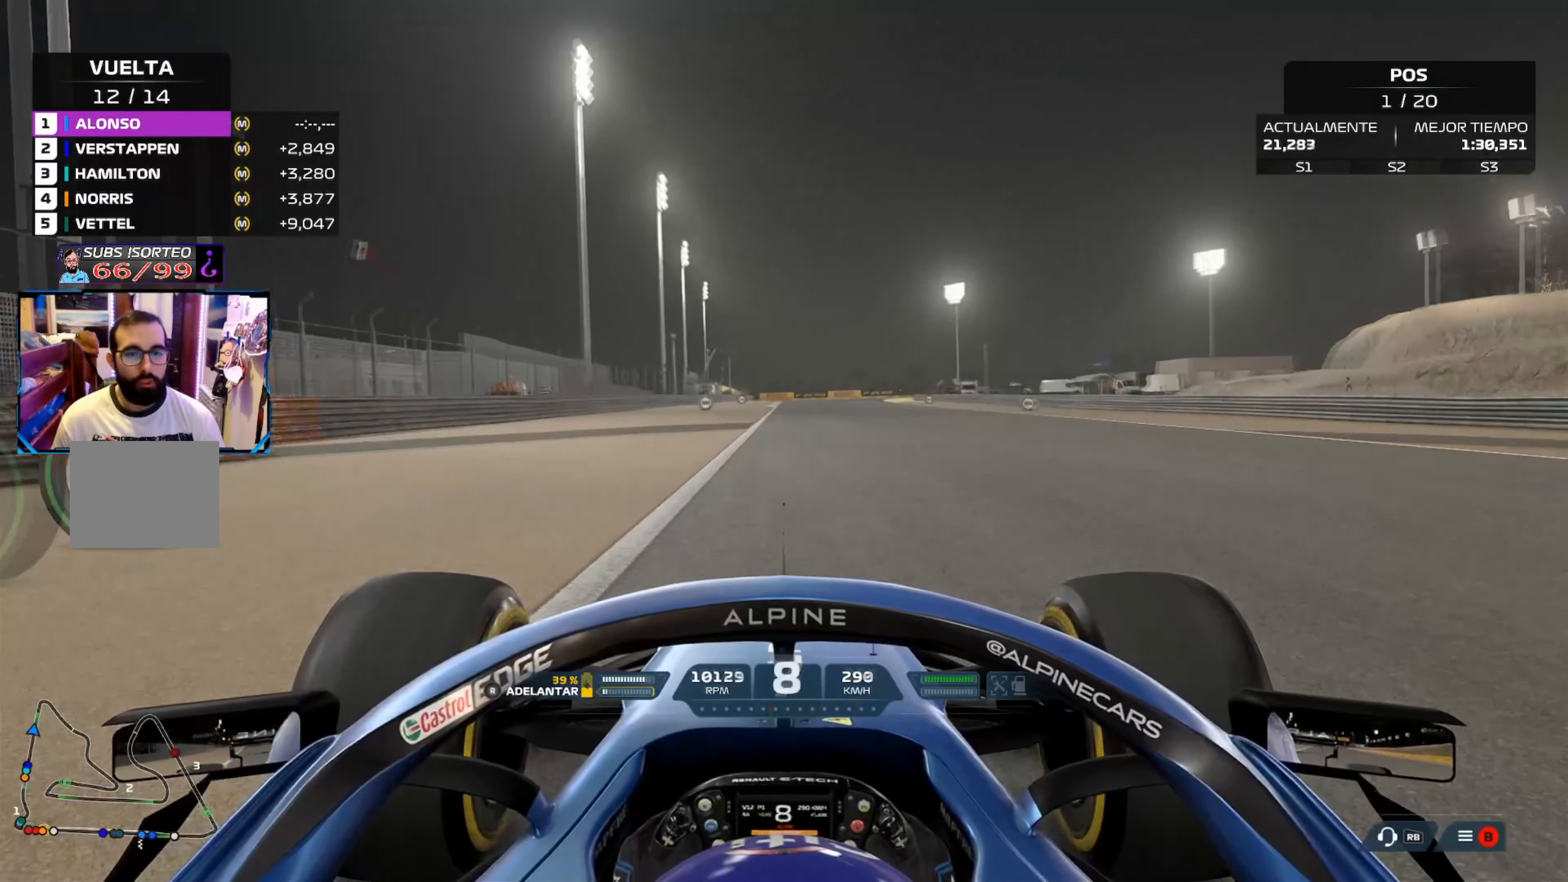
{"buttons": ["R2"], "left_stick": "center", "right_stick": "center", "events": []}
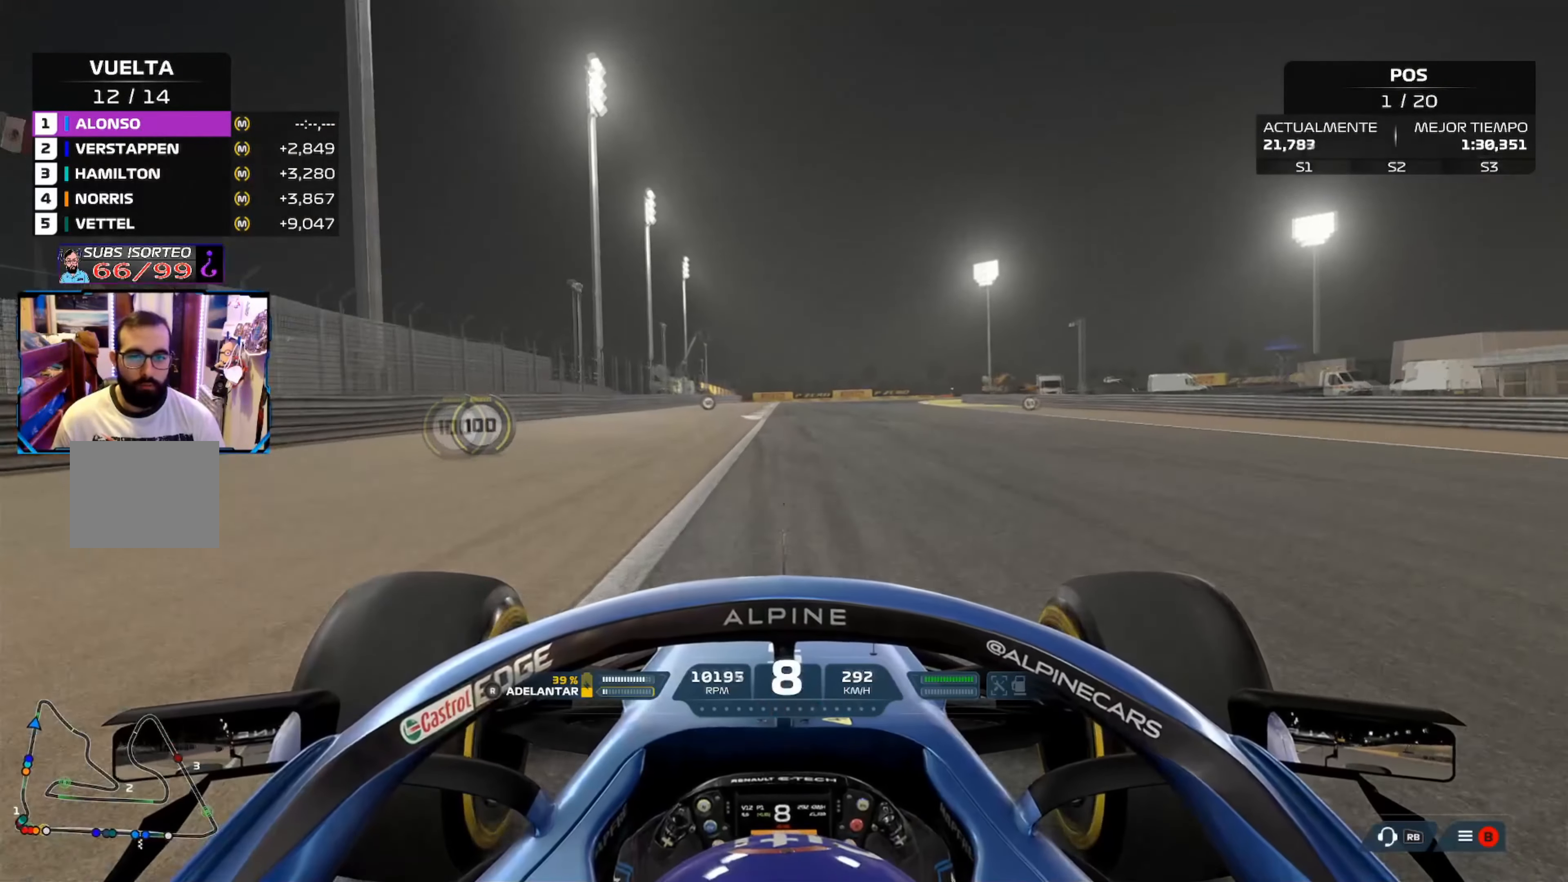
{"buttons": ["L2"], "left_stick": "center", "right_stick": "center", "events": [[133, "L2", "down"], [133, "R2", "up"], [150, "X", "down"], [267, "X", "up"], [350, "X", "down"], [467, "X", "up"]]}
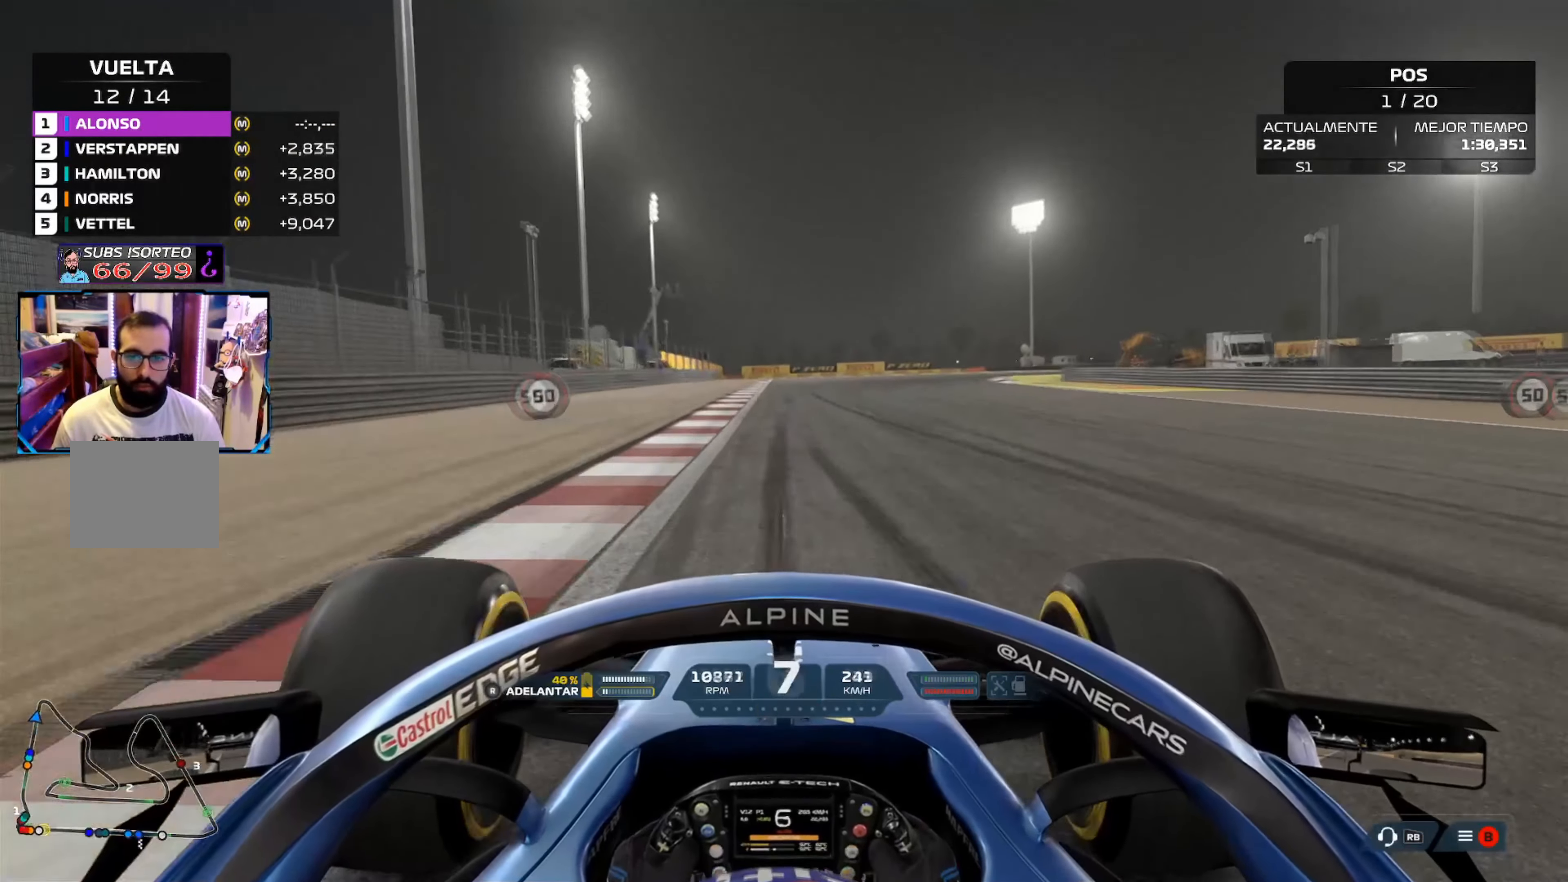
{"buttons": ["X", "L2"], "left_stick": "right", "right_stick": "center", "events": [[34, "X", "down"], [151, "X", "up"], [217, "X", "down"], [351, "X", "up"], [384, "X", "down"], [434, "left_stick", "right"]]}
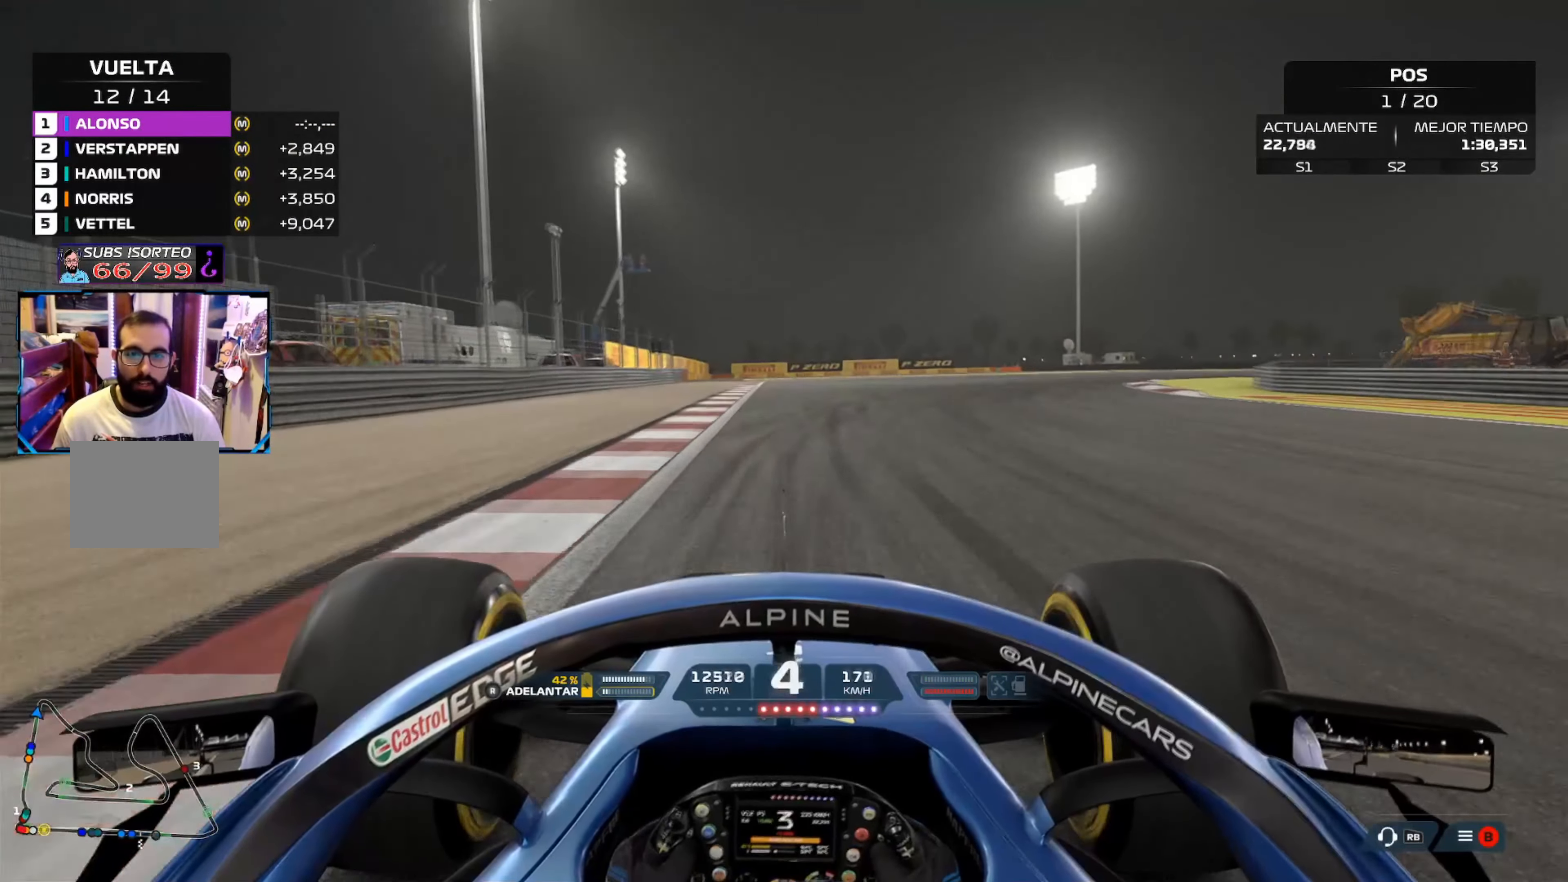
{"buttons": [], "left_stick": "right", "right_stick": "center", "events": [[33, "X", "up"], [267, "L2", "up"]]}
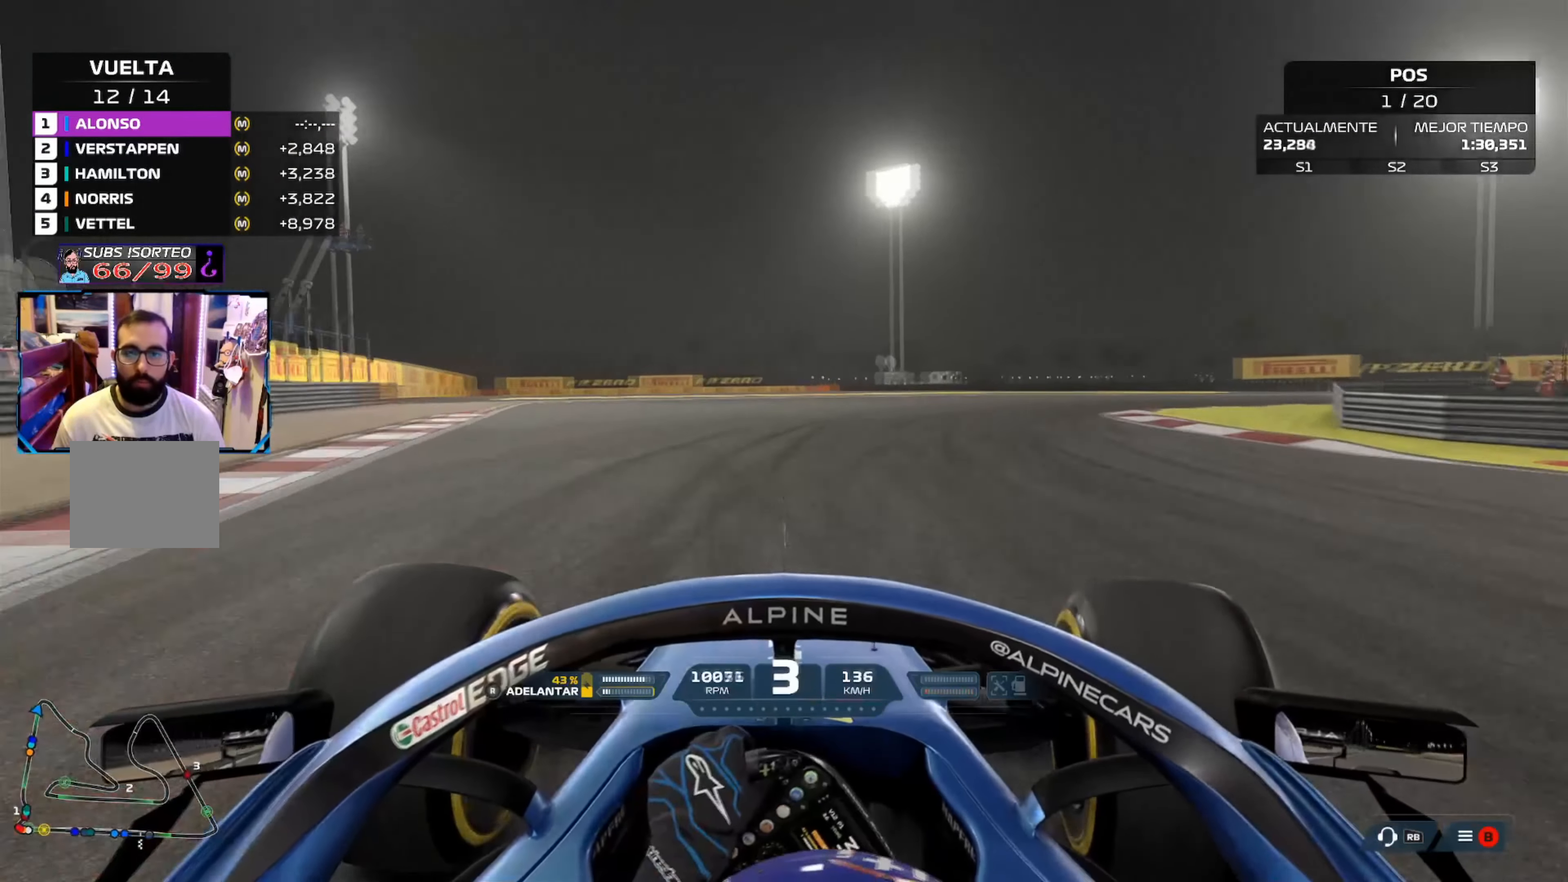
{"buttons": [], "left_stick": "right", "right_stick": "center", "events": []}
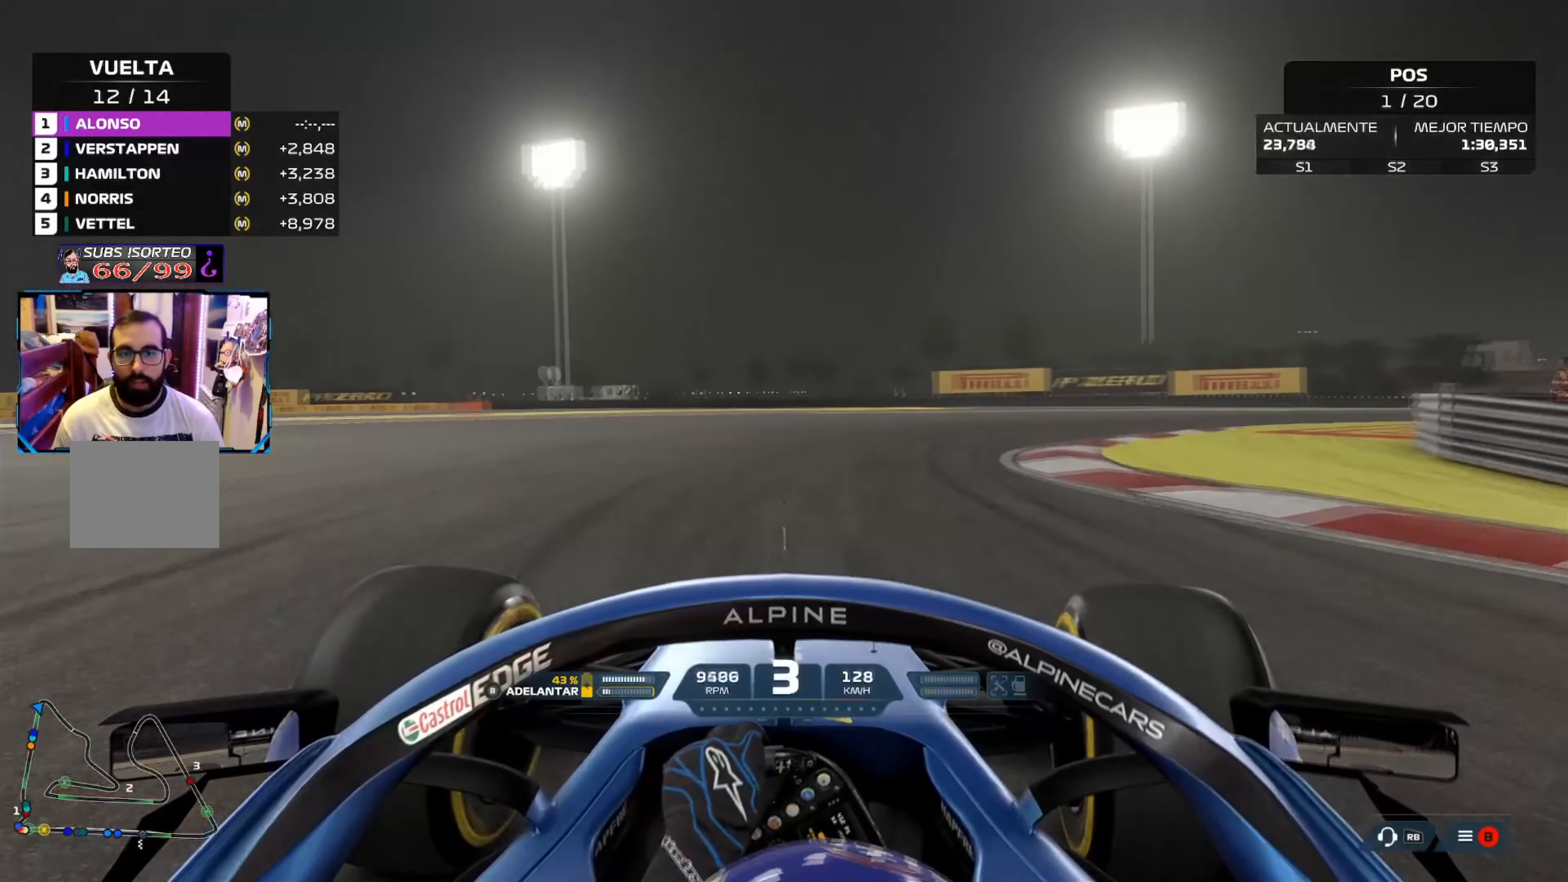
{"buttons": [], "left_stick": "right", "right_stick": "center", "events": [[84, "A", "down"], [250, "A", "up"]]}
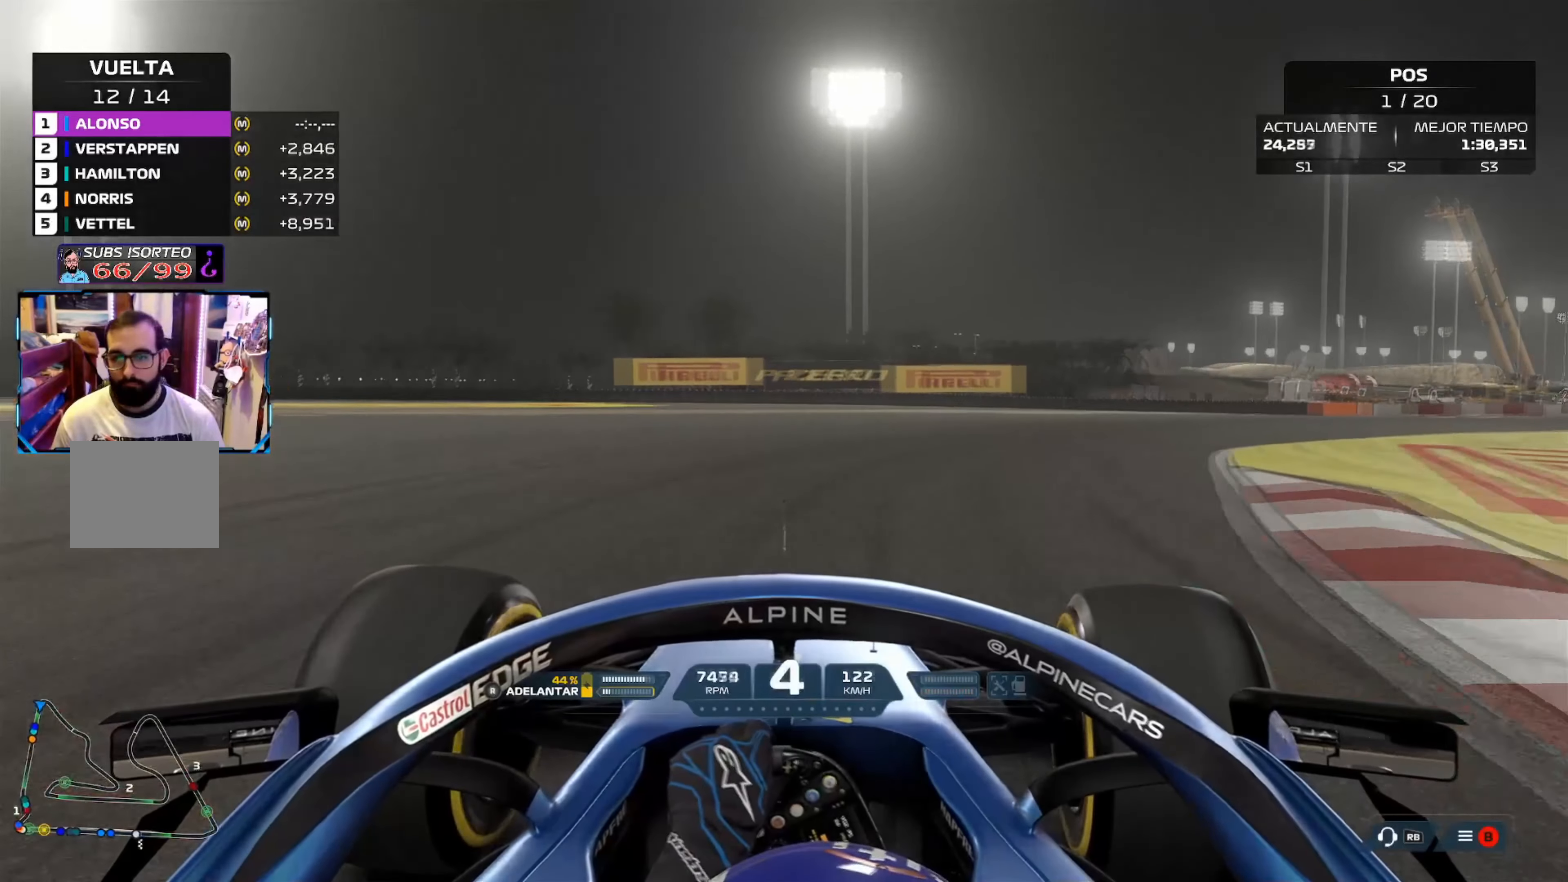
{"buttons": ["R2"], "left_stick": "right", "right_stick": "center", "events": [[183, "R2", "down"]]}
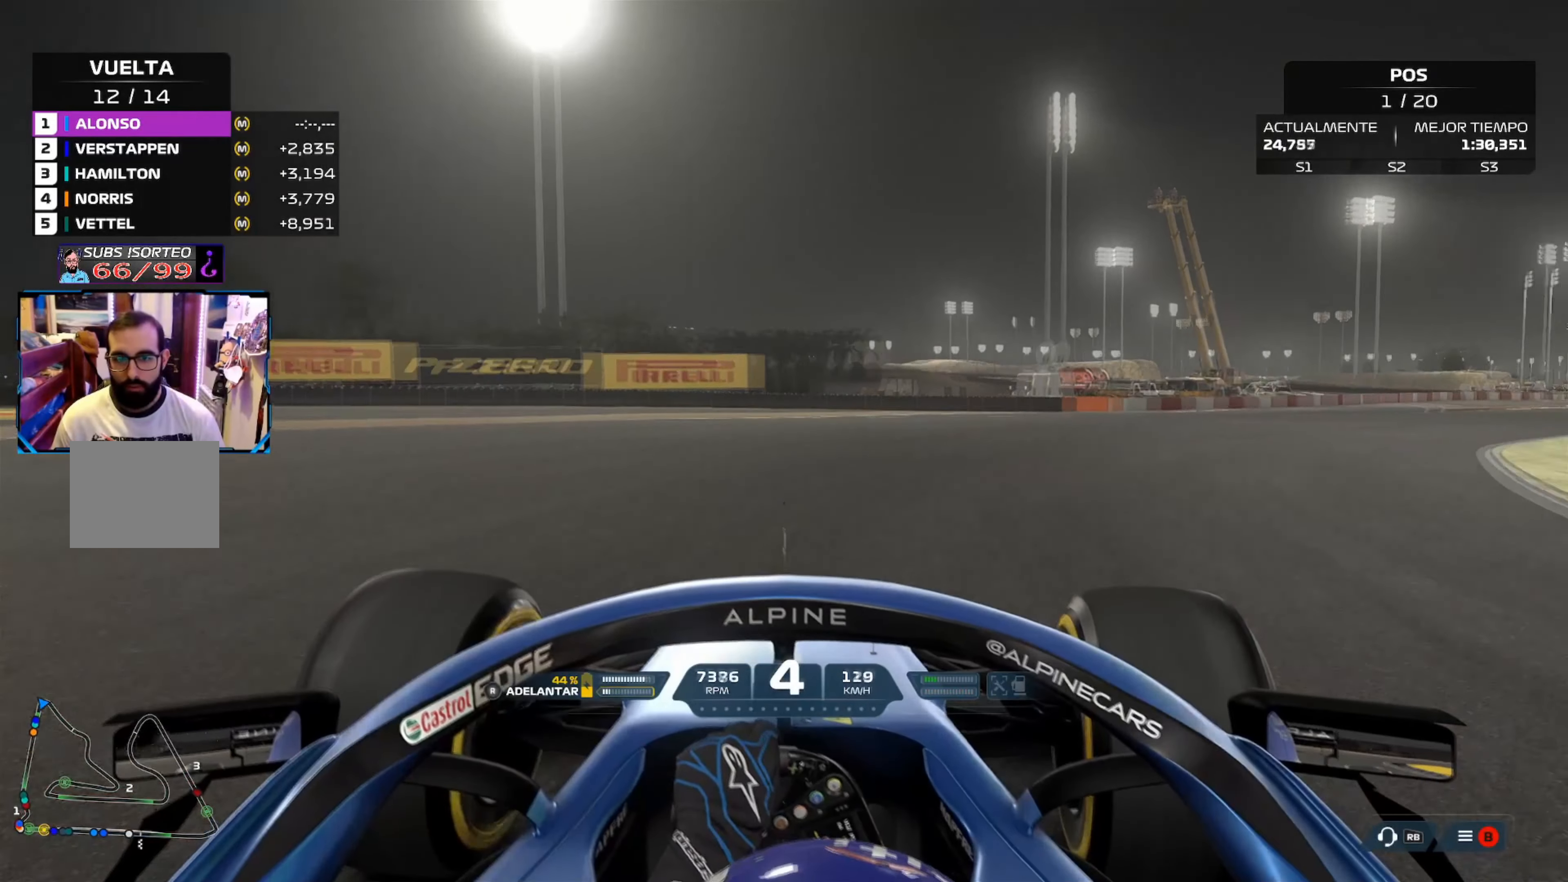
{"buttons": ["R2"], "left_stick": "up-right", "right_stick": "center", "events": [[484, "left_stick", "up-right"]]}
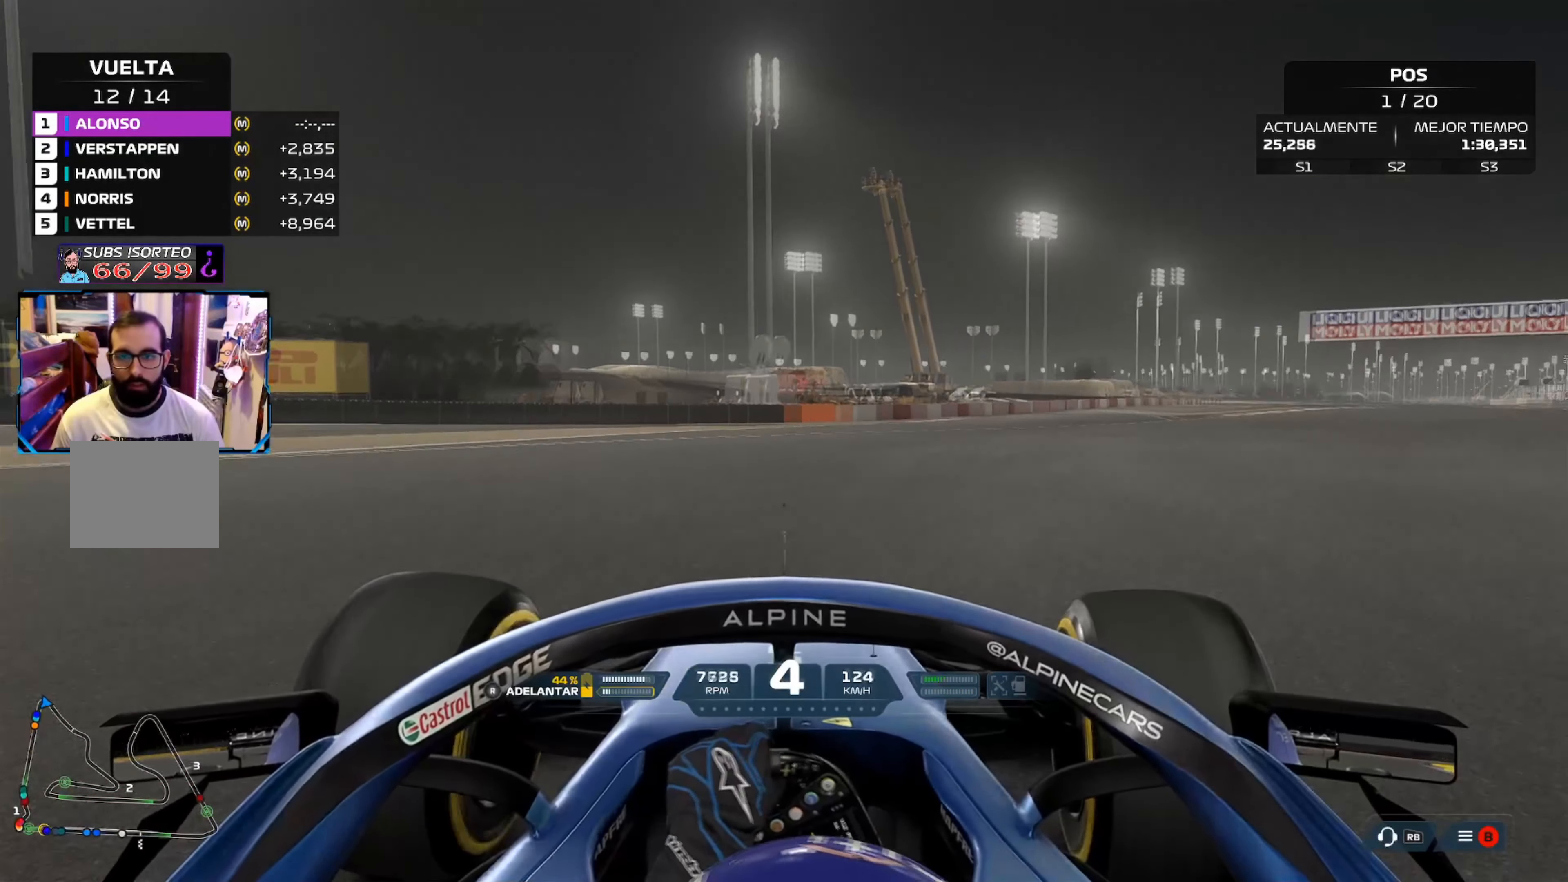
{"buttons": ["R2"], "left_stick": "up-right", "right_stick": "center", "events": []}
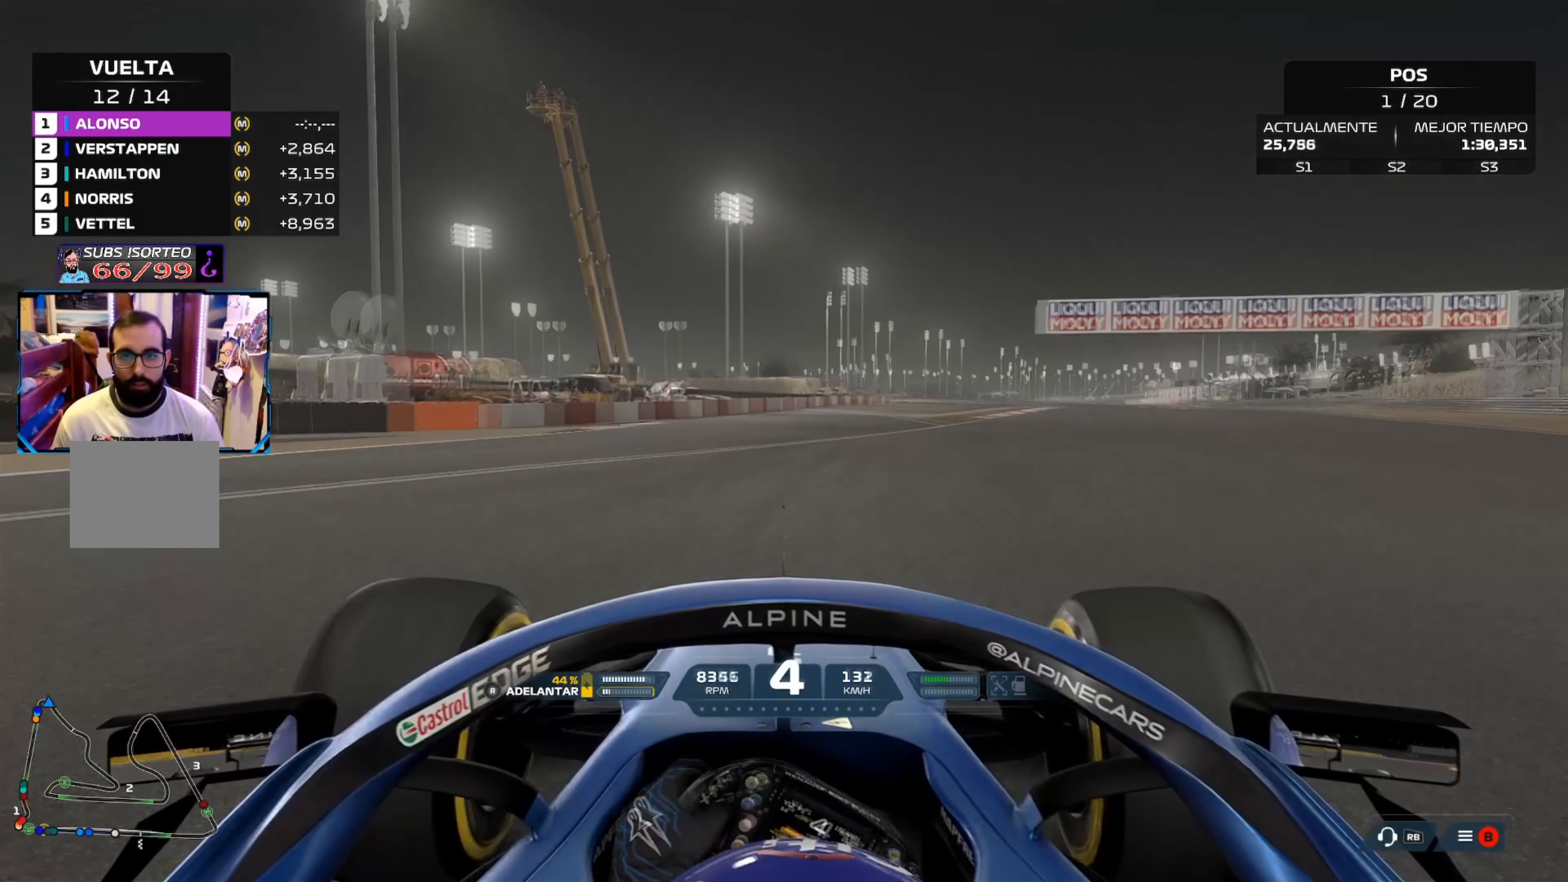
{"buttons": ["R2"], "left_stick": "up-right", "right_stick": "center", "events": []}